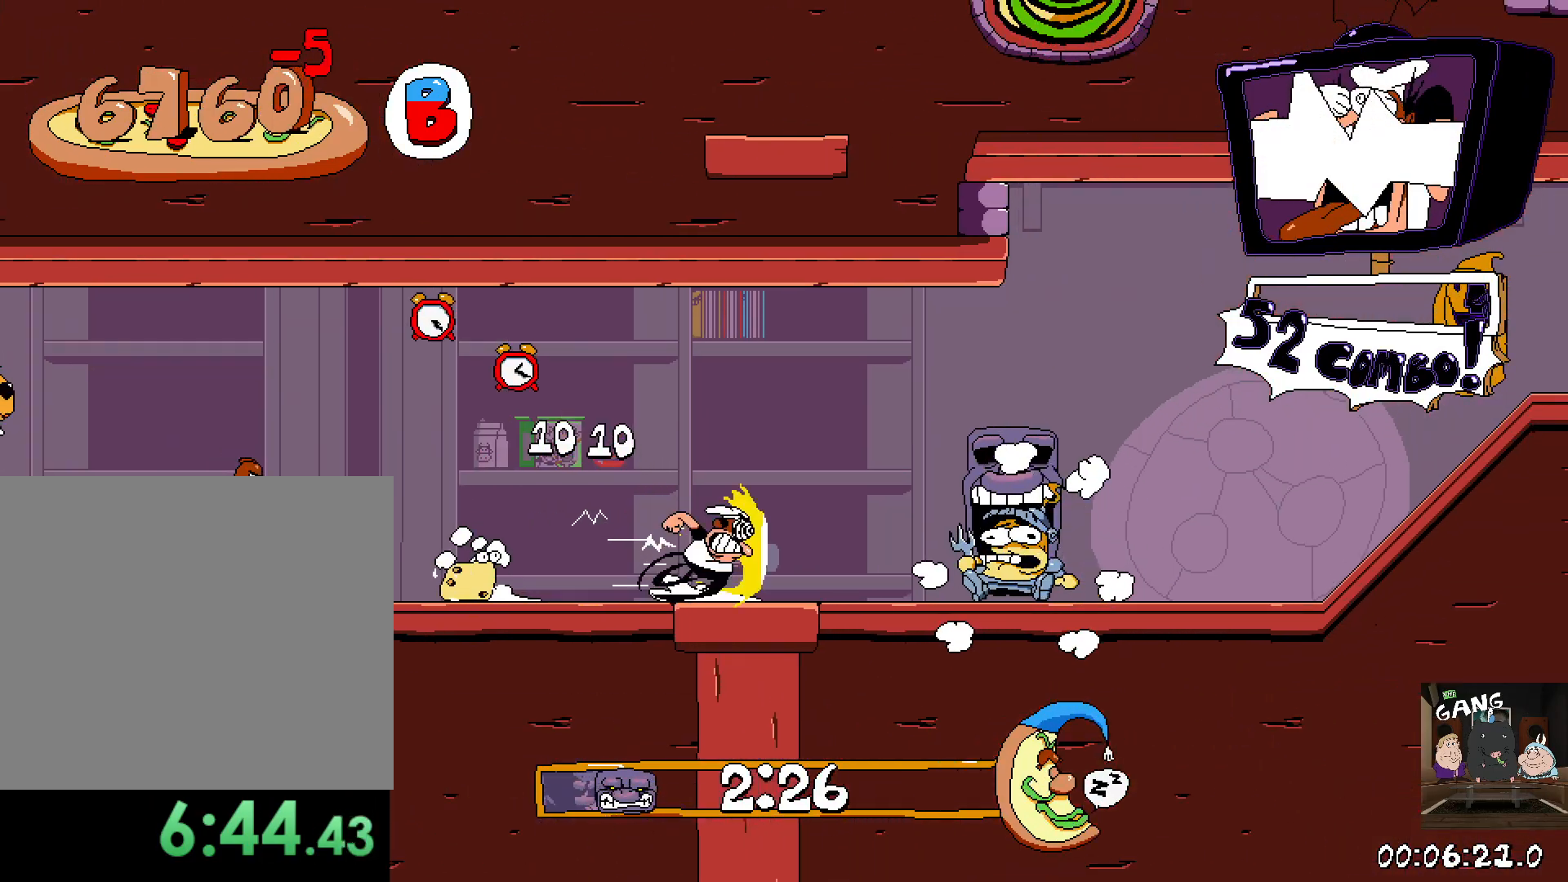
Gameplay with a controller (PlayStation layout); each line is a JSON object with the inputs held at the frame after it. "events" lists button and stick changes between this image and that frame as [ms after this image, input, new state], when the widget could be followed in between.
{"buttons": ["R2"], "left_stick": "right", "right_stick": "center", "events": []}
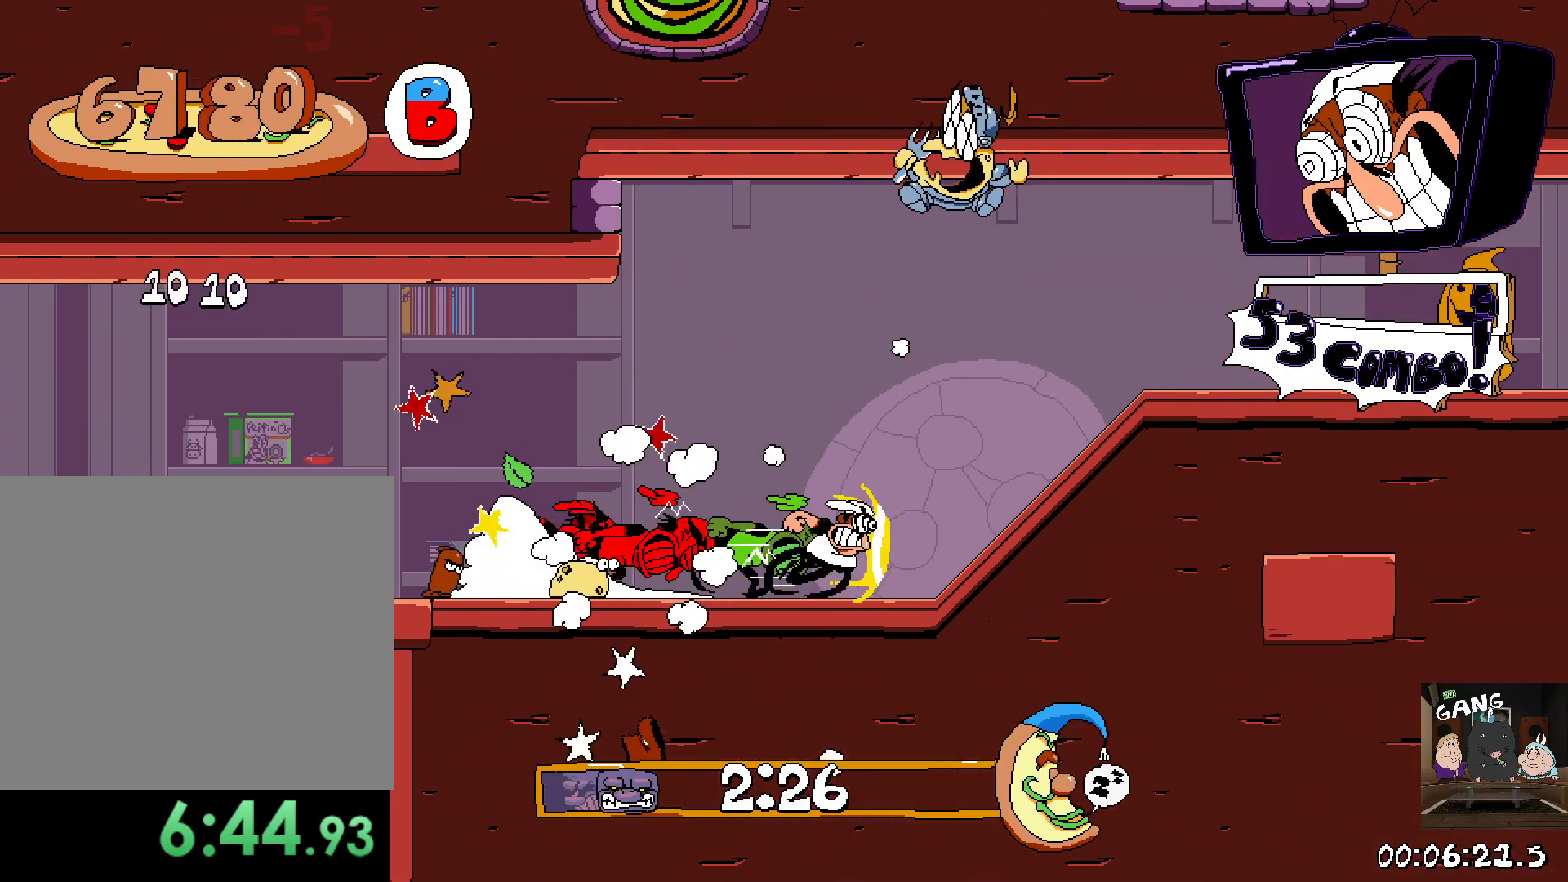
{"buttons": ["R2"], "left_stick": "right", "right_stick": "center", "events": []}
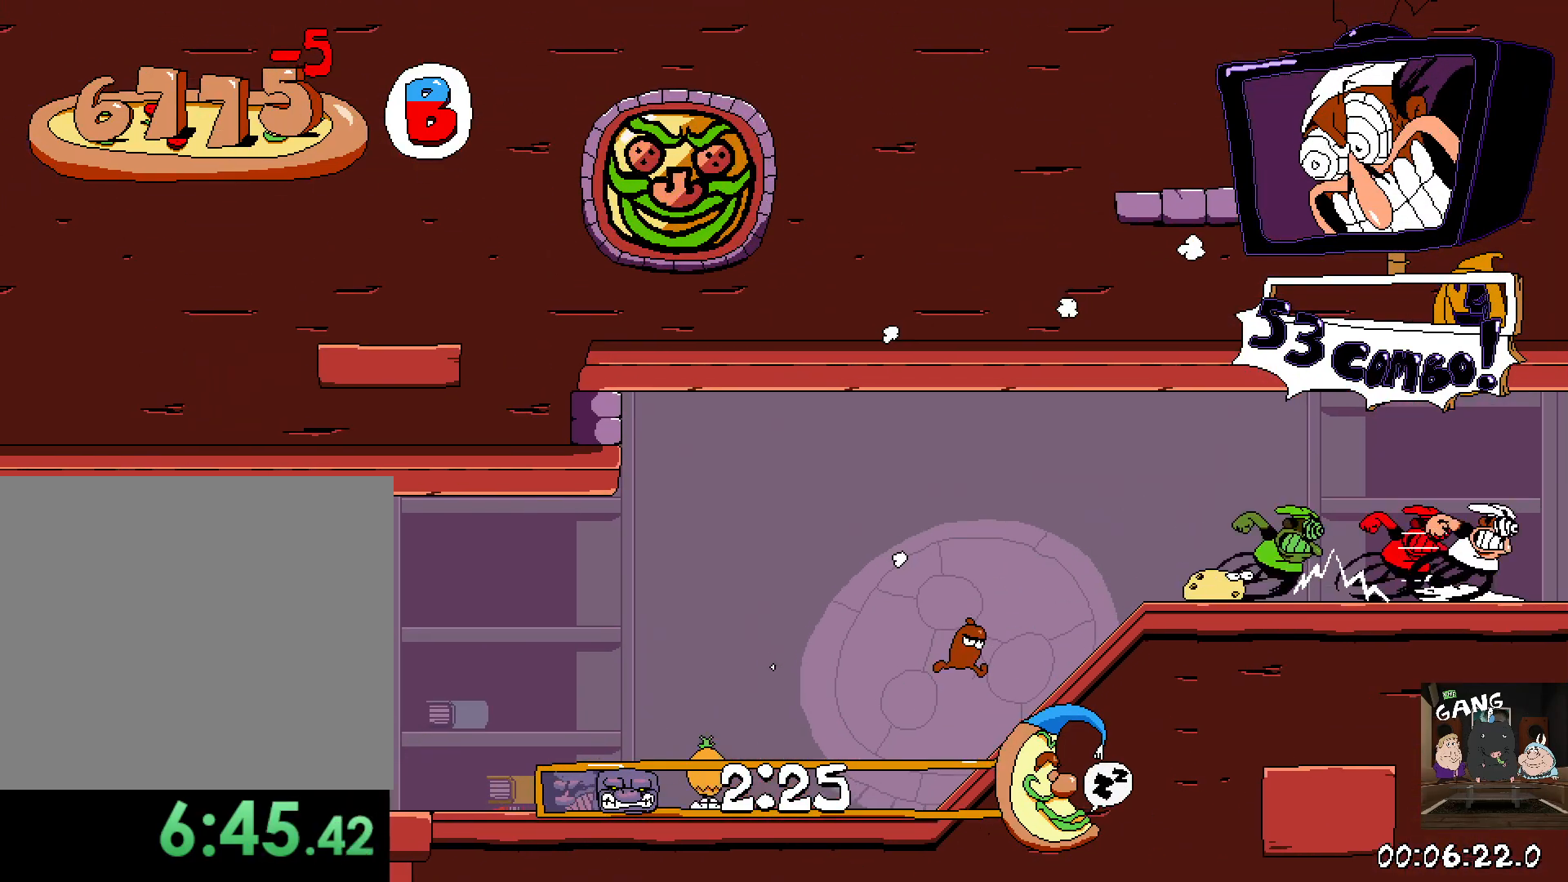
{"buttons": ["R2"], "left_stick": "right", "right_stick": "center", "events": []}
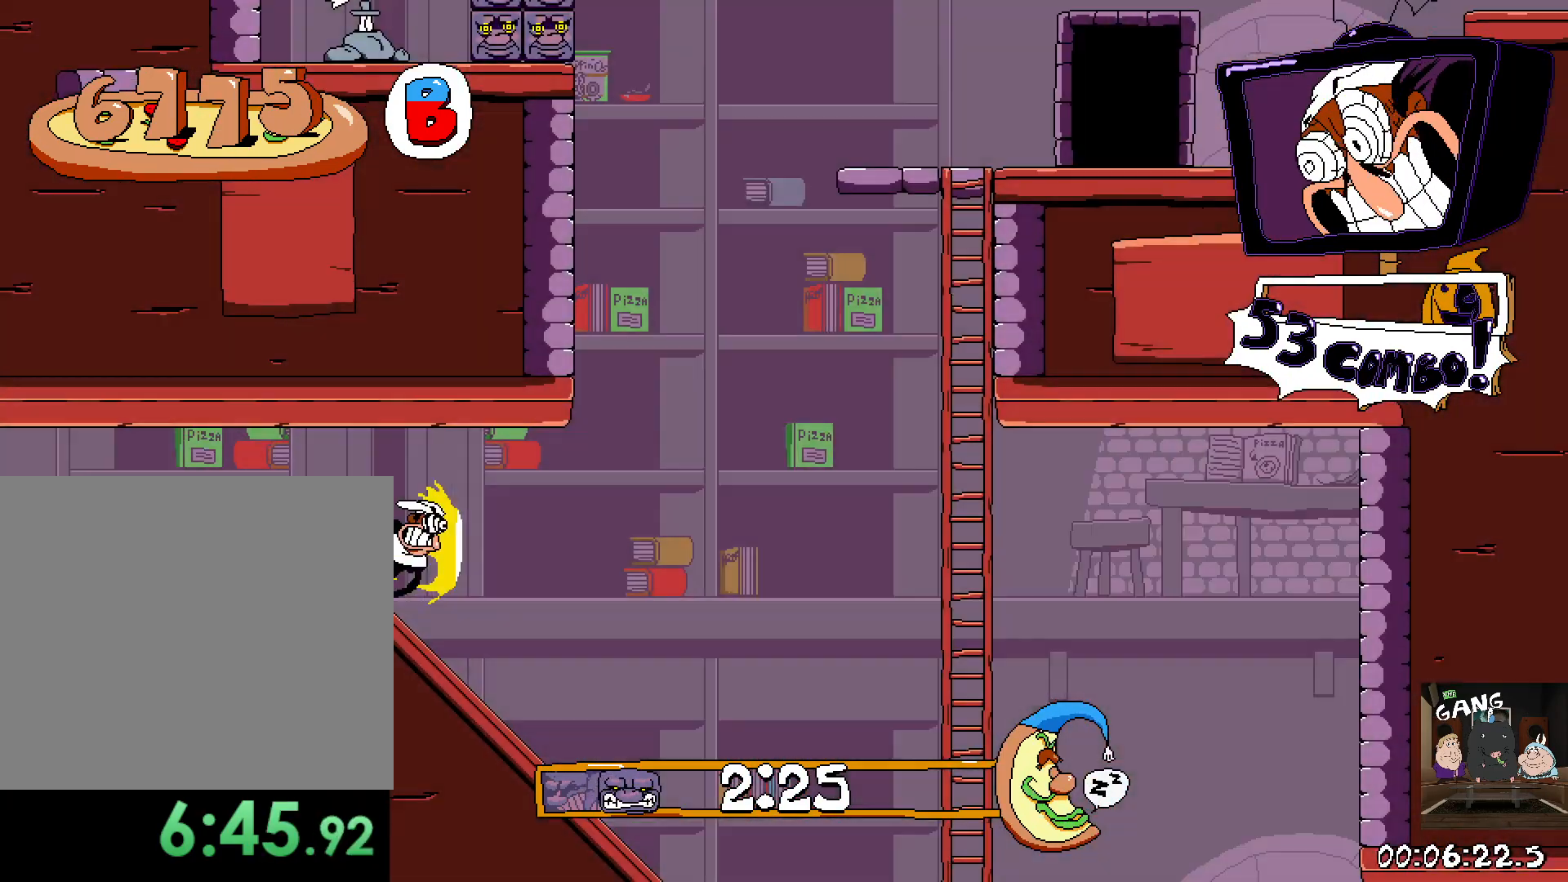
{"buttons": ["R2"], "left_stick": "left", "right_stick": "center", "events": [[250, "left_stick", "up"], [317, "left_stick", "up-left"], [433, "left_stick", "left"]]}
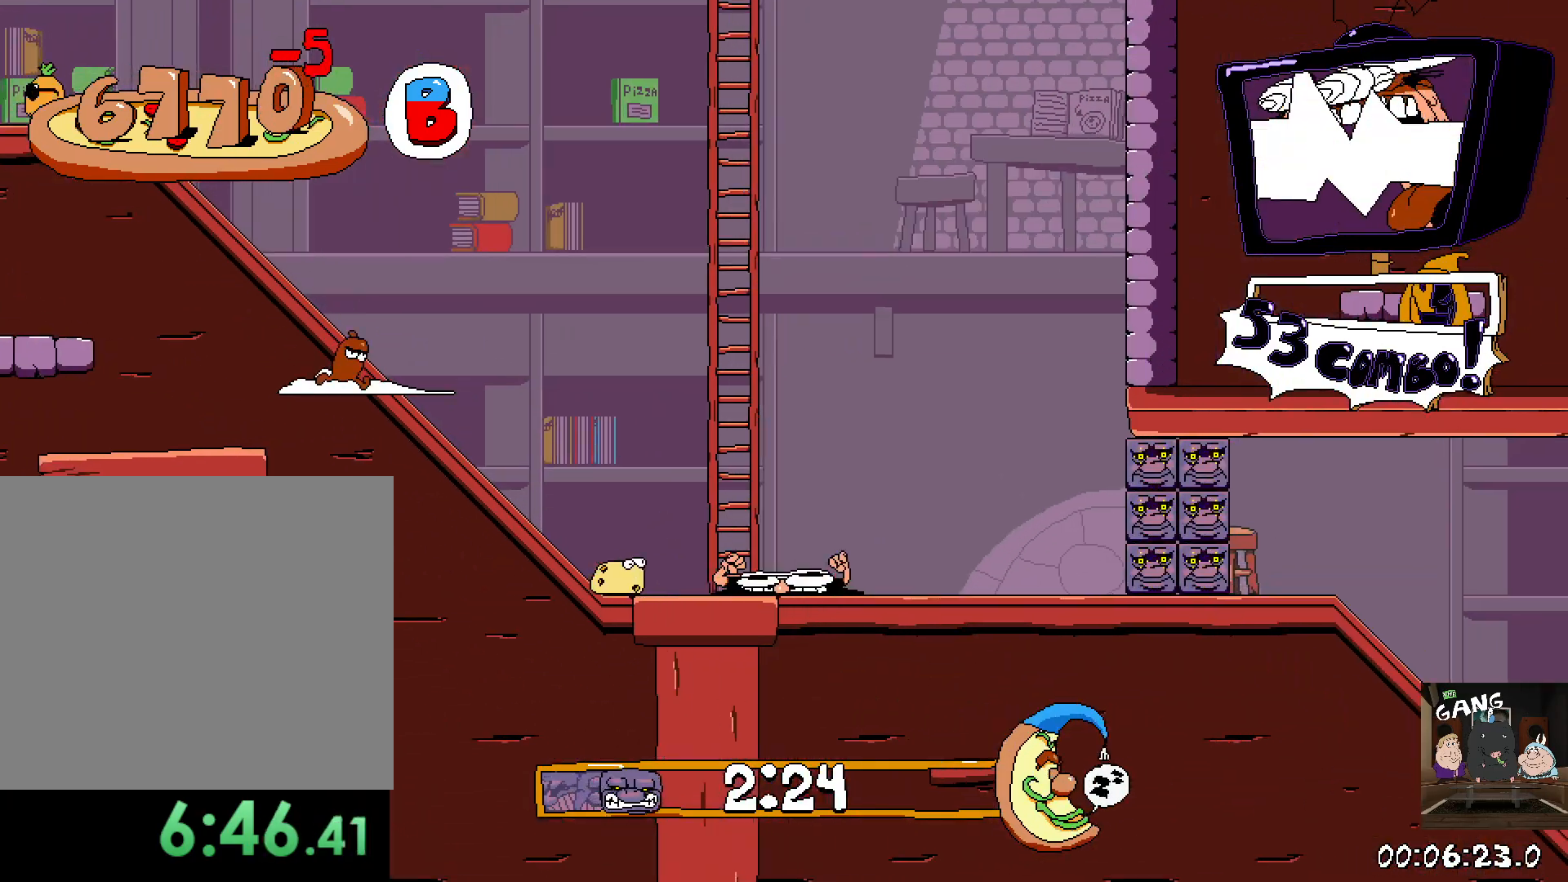
{"buttons": ["R2"], "left_stick": "center", "right_stick": "center", "events": [[367, "left_stick", "center"]]}
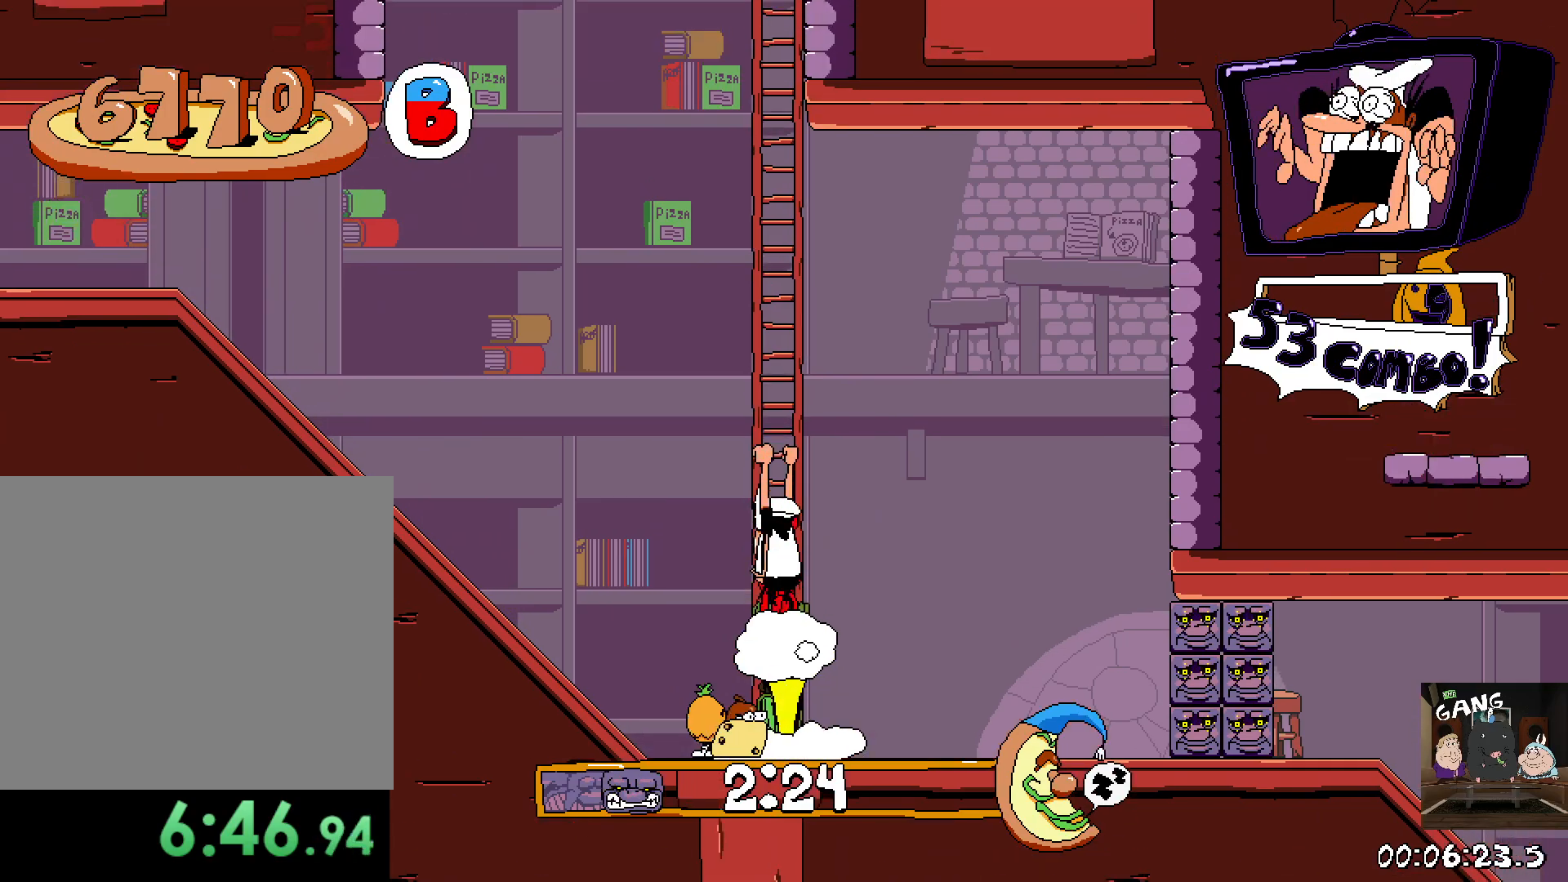
{"buttons": ["R2"], "left_stick": "center", "right_stick": "center", "events": []}
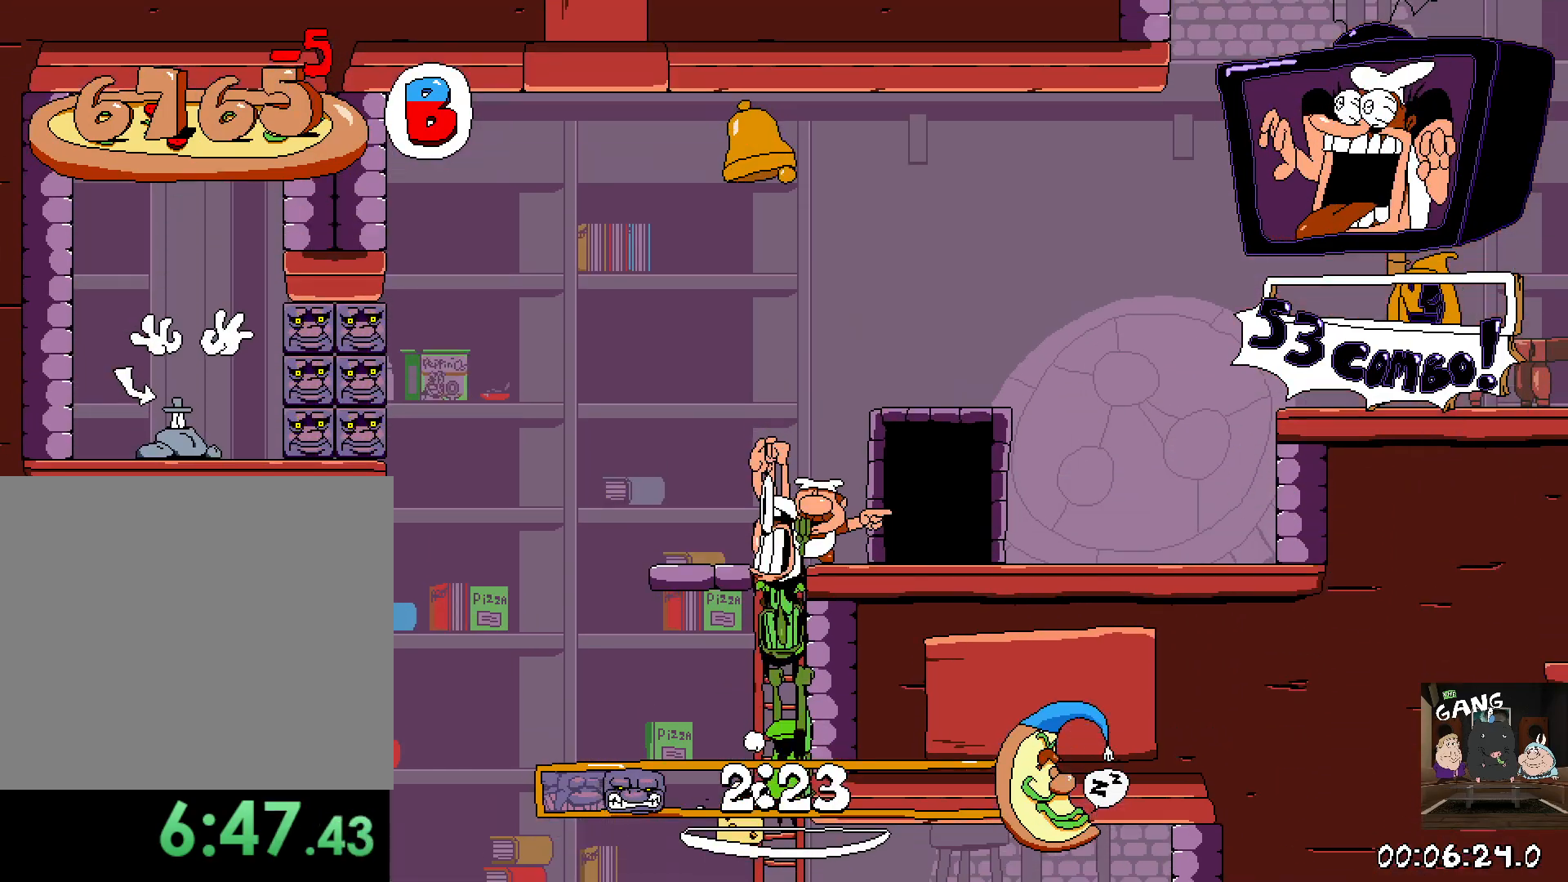
{"buttons": [], "left_stick": "right", "right_stick": "center", "events": [[117, "left_stick", "up-left"], [150, "R2", "up"], [333, "left_stick", "right"]]}
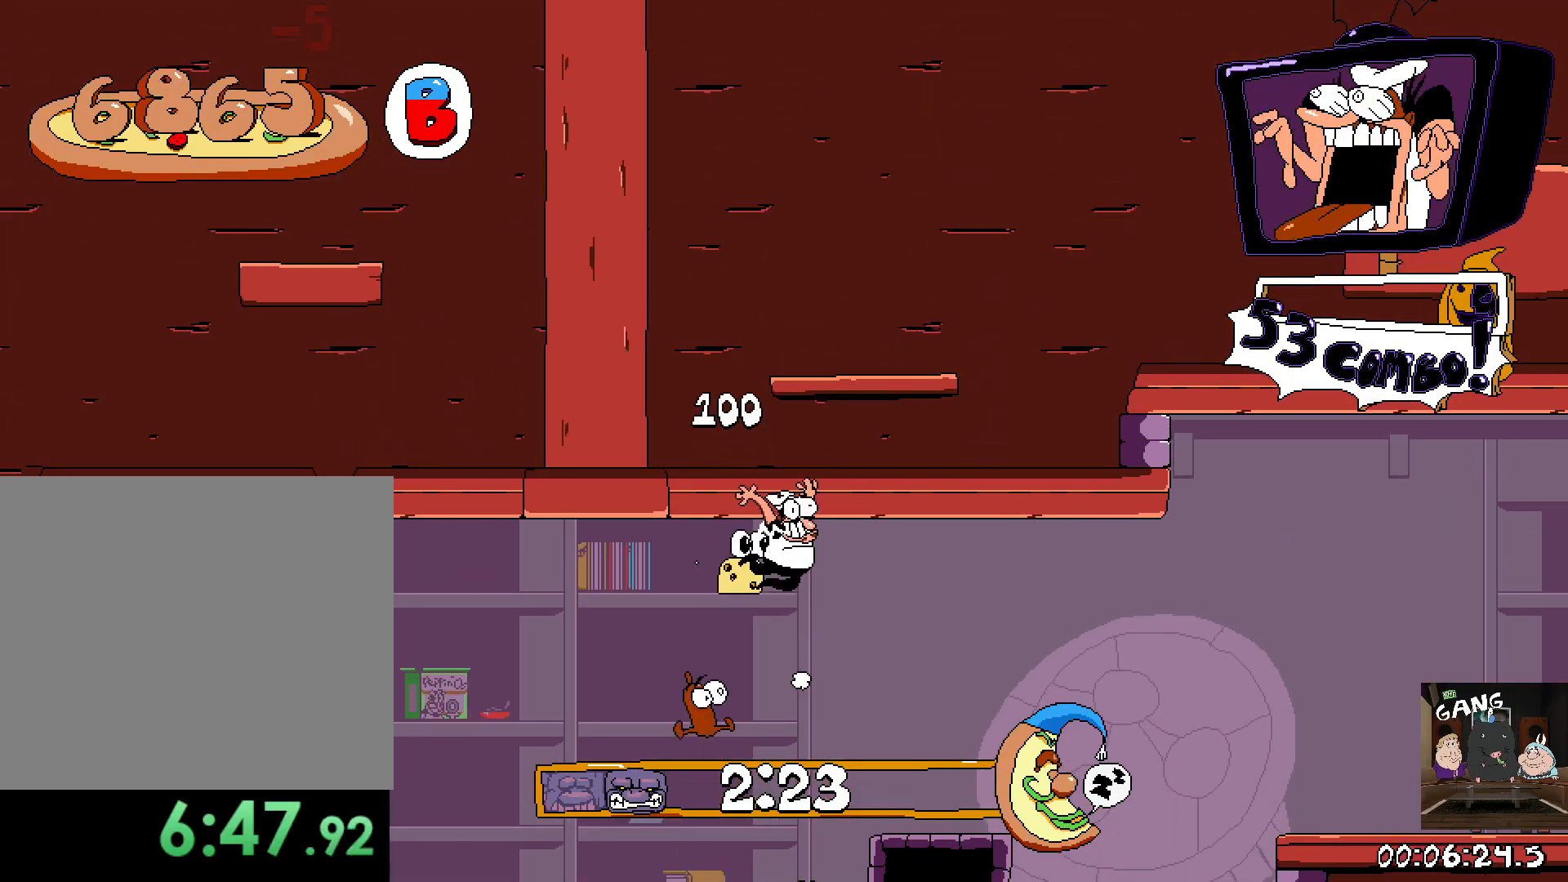
{"buttons": [], "left_stick": "up-right", "right_stick": "center", "events": [[33, "left_stick", "down-right"], [283, "left_stick", "center"], [450, "left_stick", "up-right"]]}
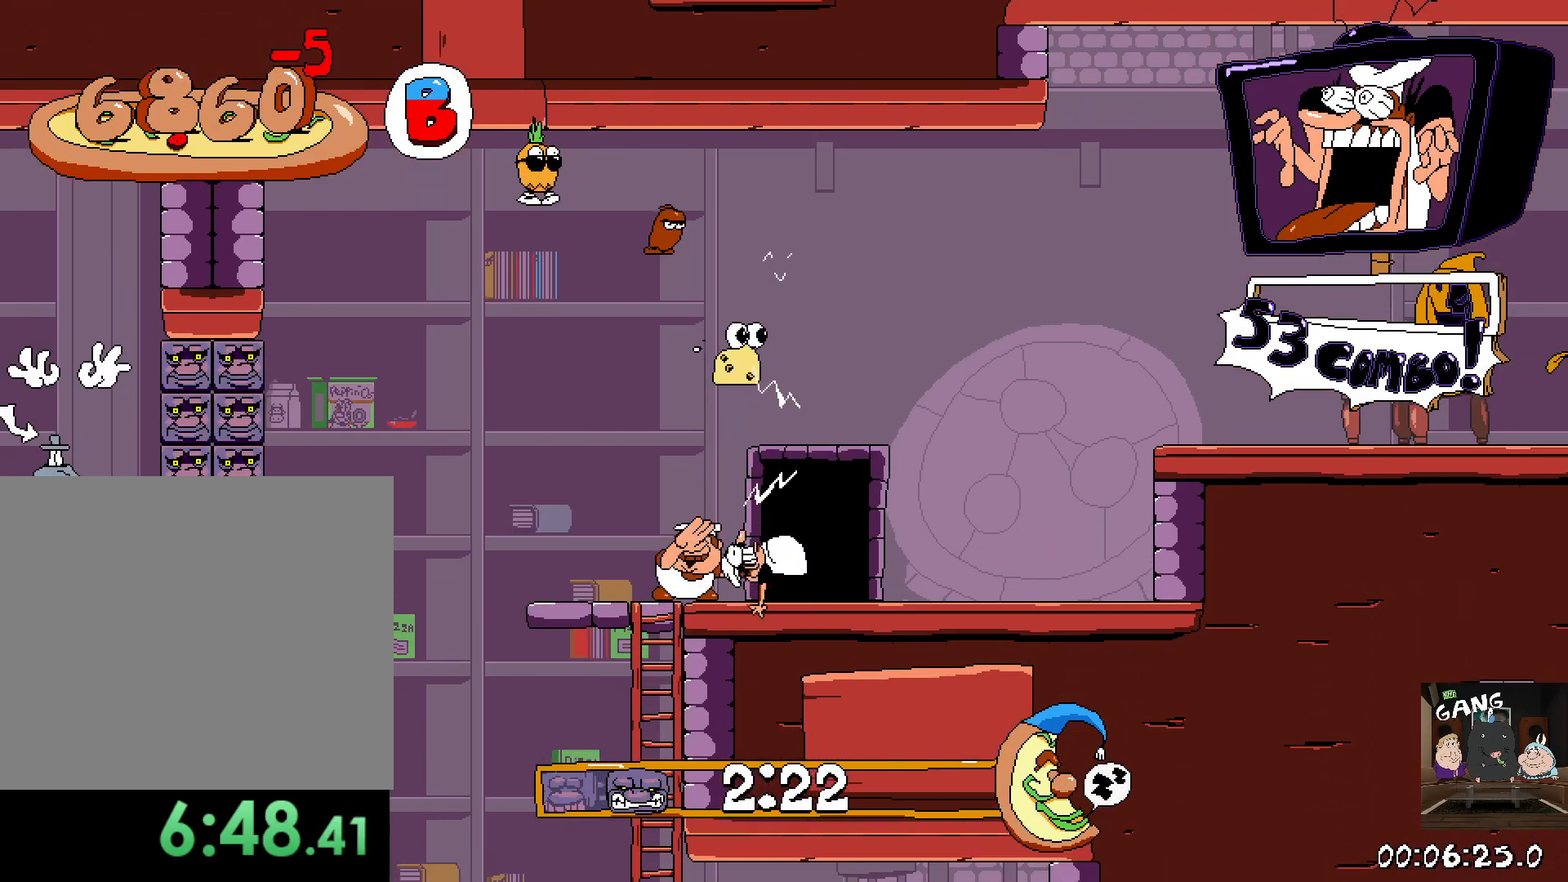
{"buttons": [], "left_stick": "right", "right_stick": "center"}
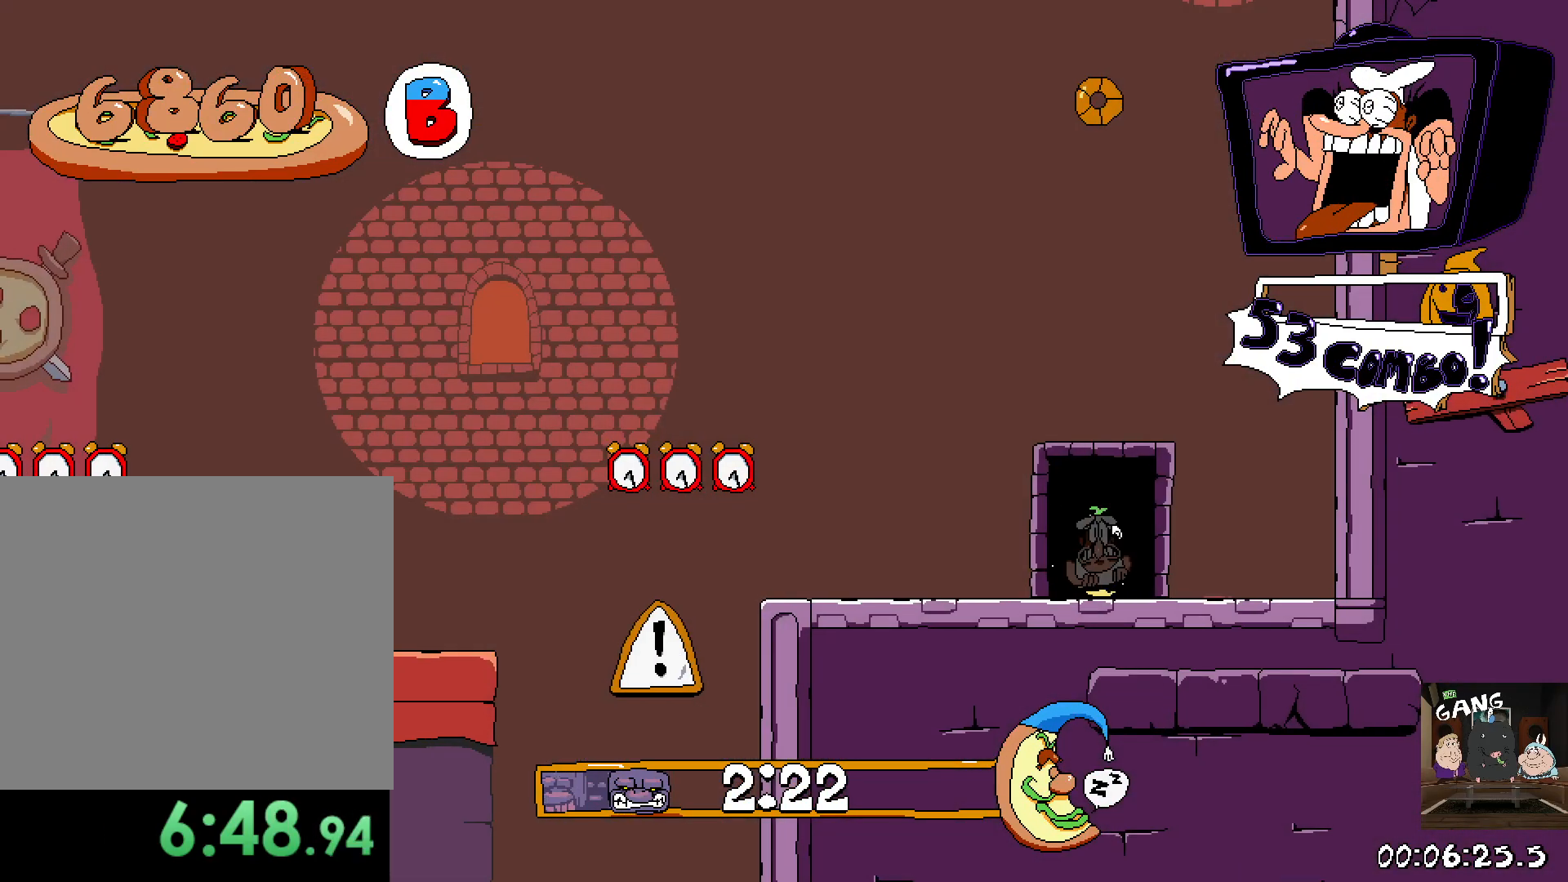
{"buttons": ["R2"], "left_stick": "right", "right_stick": "center", "events": [[17, "R2", "down"], [167, "left_stick", "up"], [217, "left_stick", "left"], [417, "left_stick", "right"]]}
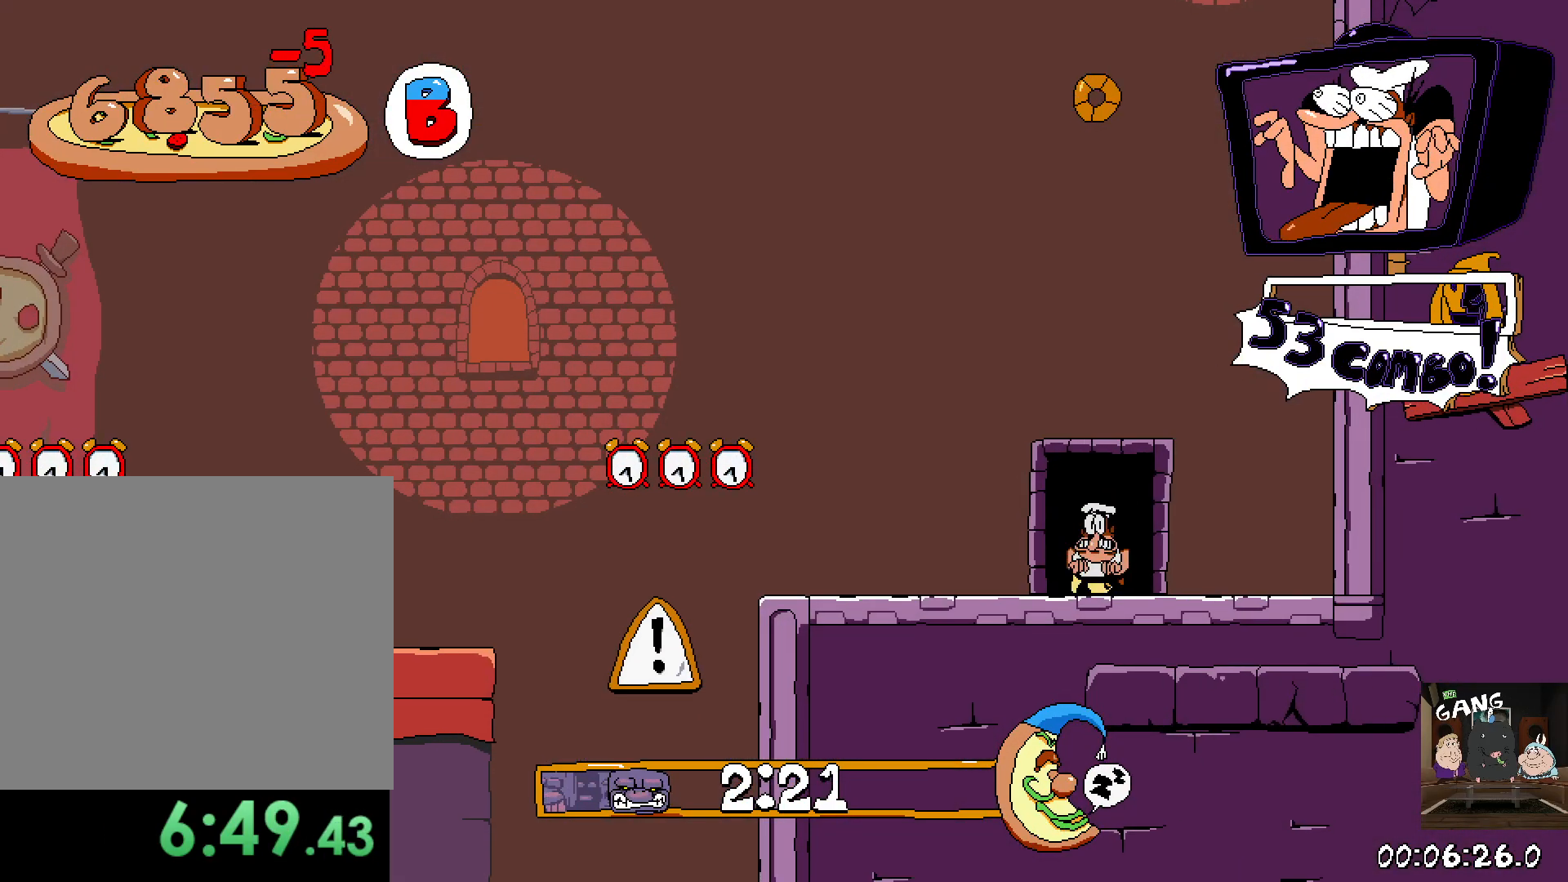
{"buttons": ["CROSS", "SQUARE", "R2"], "left_stick": "left", "right_stick": "center", "events": [[133, "left_stick", "left"], [450, "CROSS", "down"], [450, "SQUARE", "down"]]}
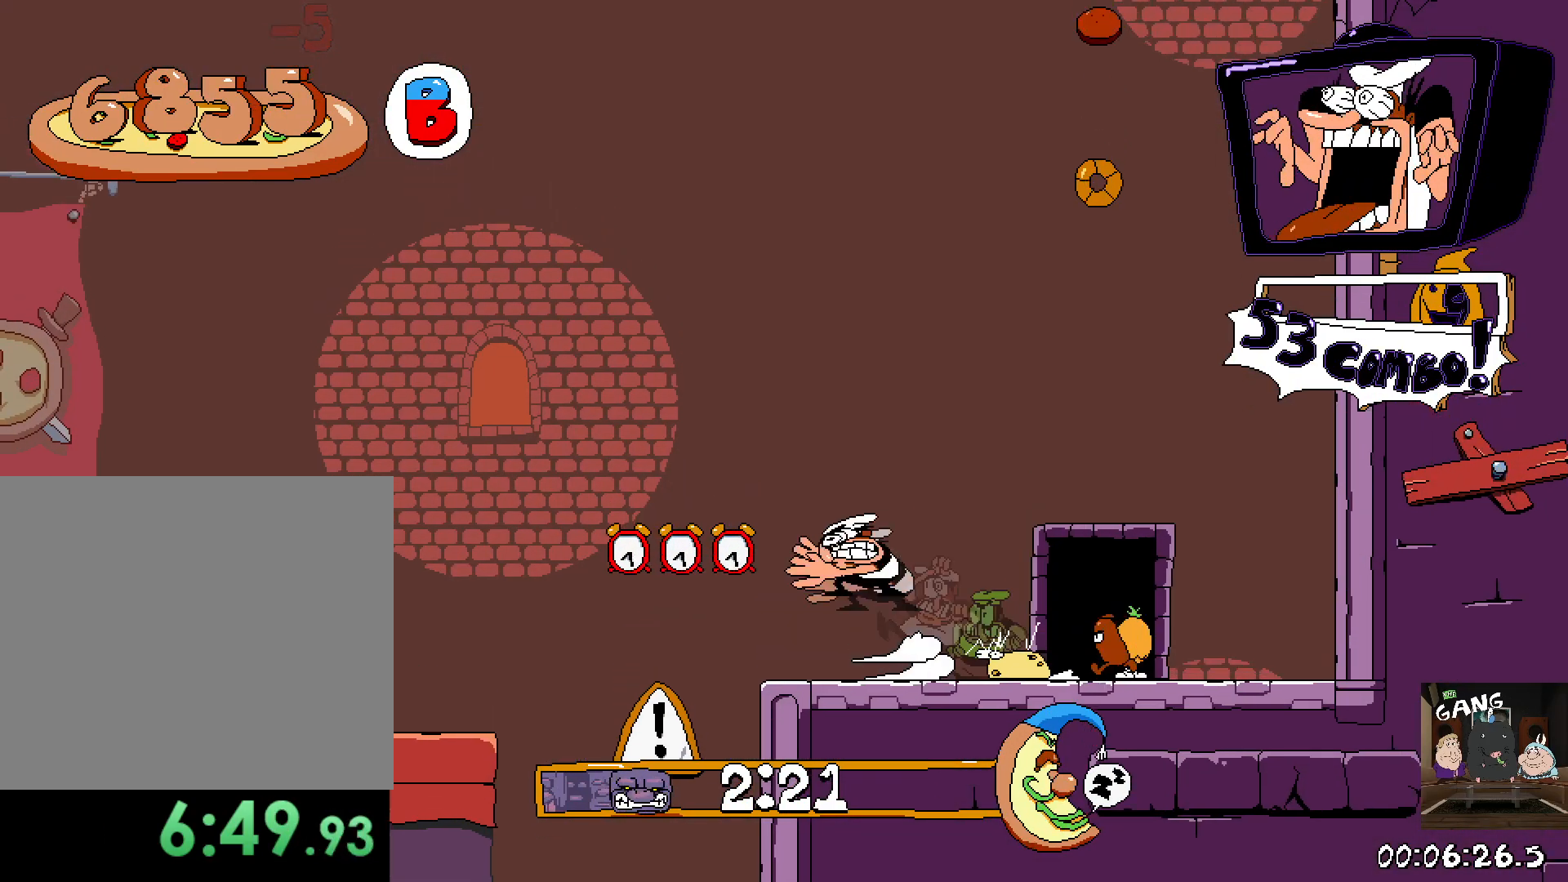
{"buttons": ["R2"], "left_stick": "left", "right_stick": "center", "events": [[67, "CROSS", "up"], [100, "SQUARE", "up"]]}
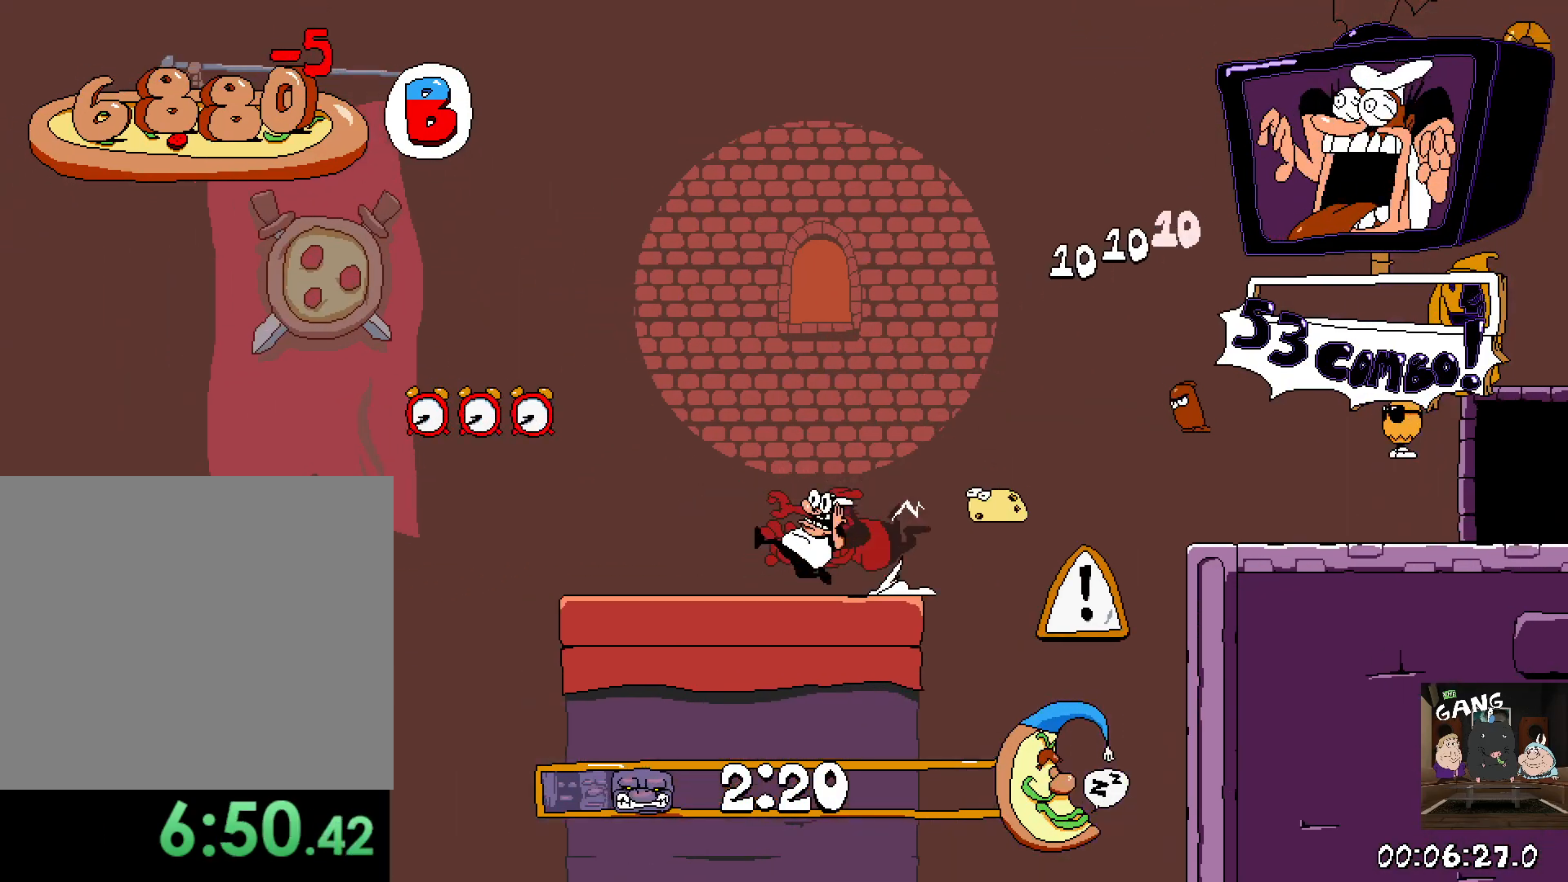
{"buttons": ["R2"], "left_stick": "left", "right_stick": "center", "events": [[133, "CROSS", "down"], [283, "CROSS", "up"]]}
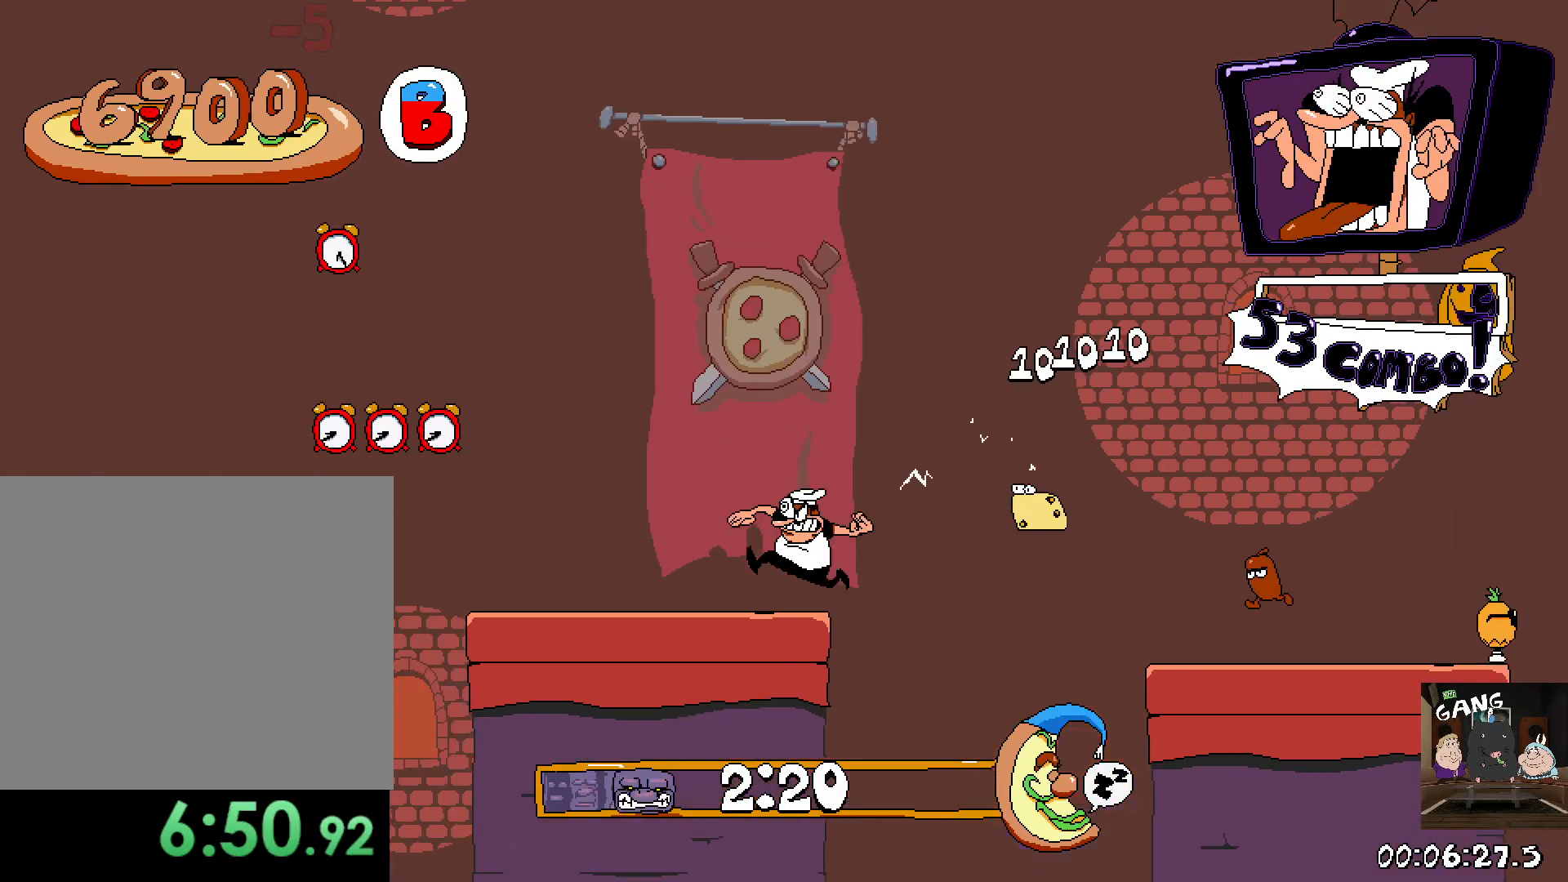
{"buttons": ["R2"], "left_stick": "left", "right_stick": "center", "events": [[250, "CROSS", "down"], [367, "CROSS", "up"]]}
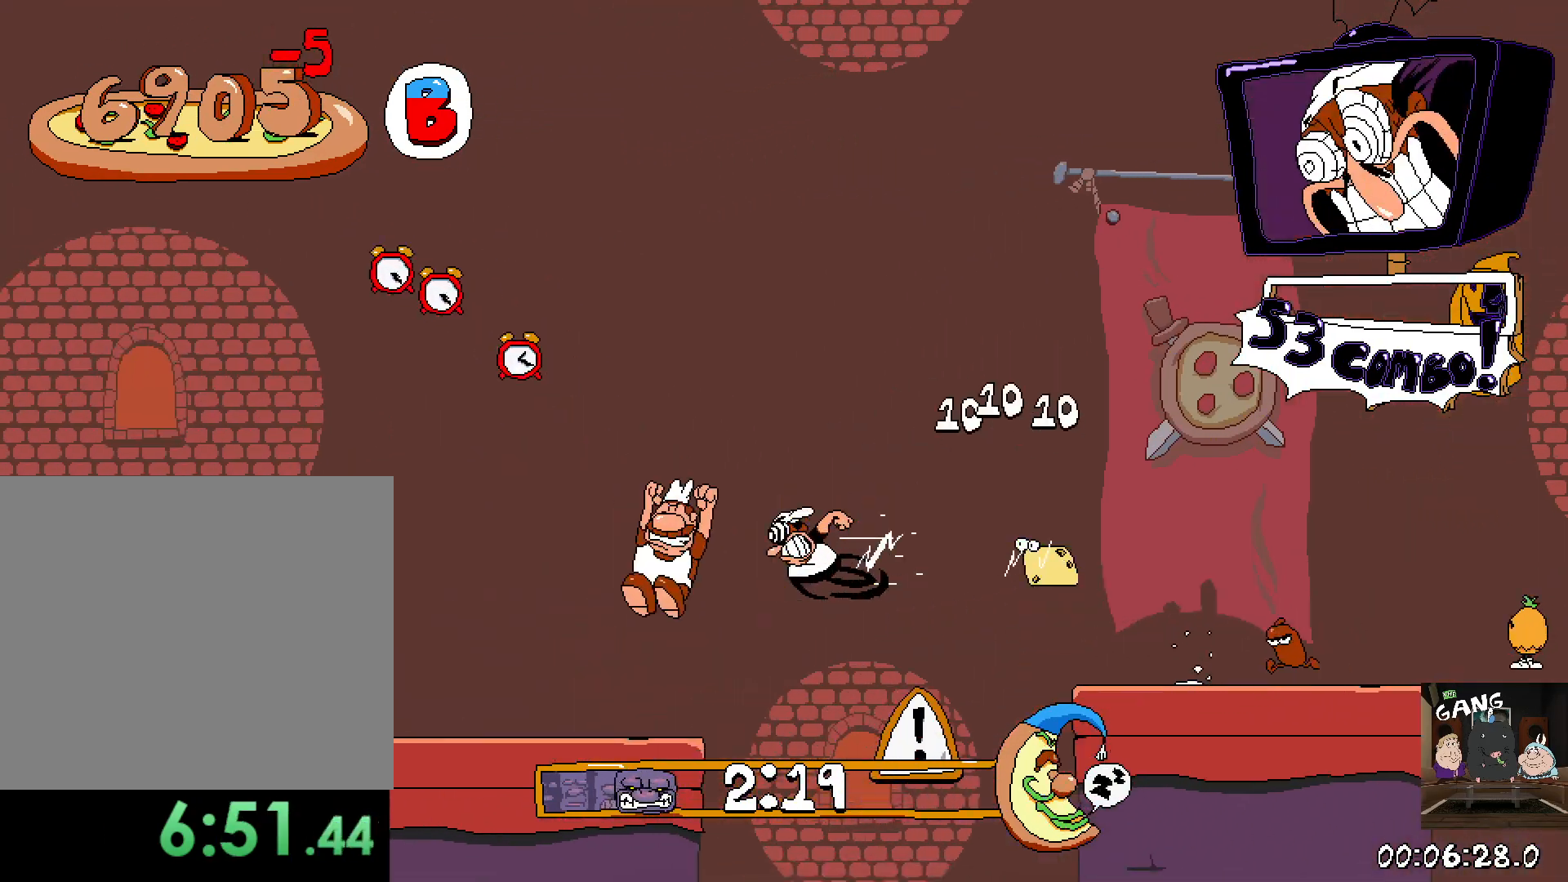
{"buttons": ["R2"], "left_stick": "left", "right_stick": "center", "events": [[283, "CROSS", "down"], [417, "CROSS", "up"]]}
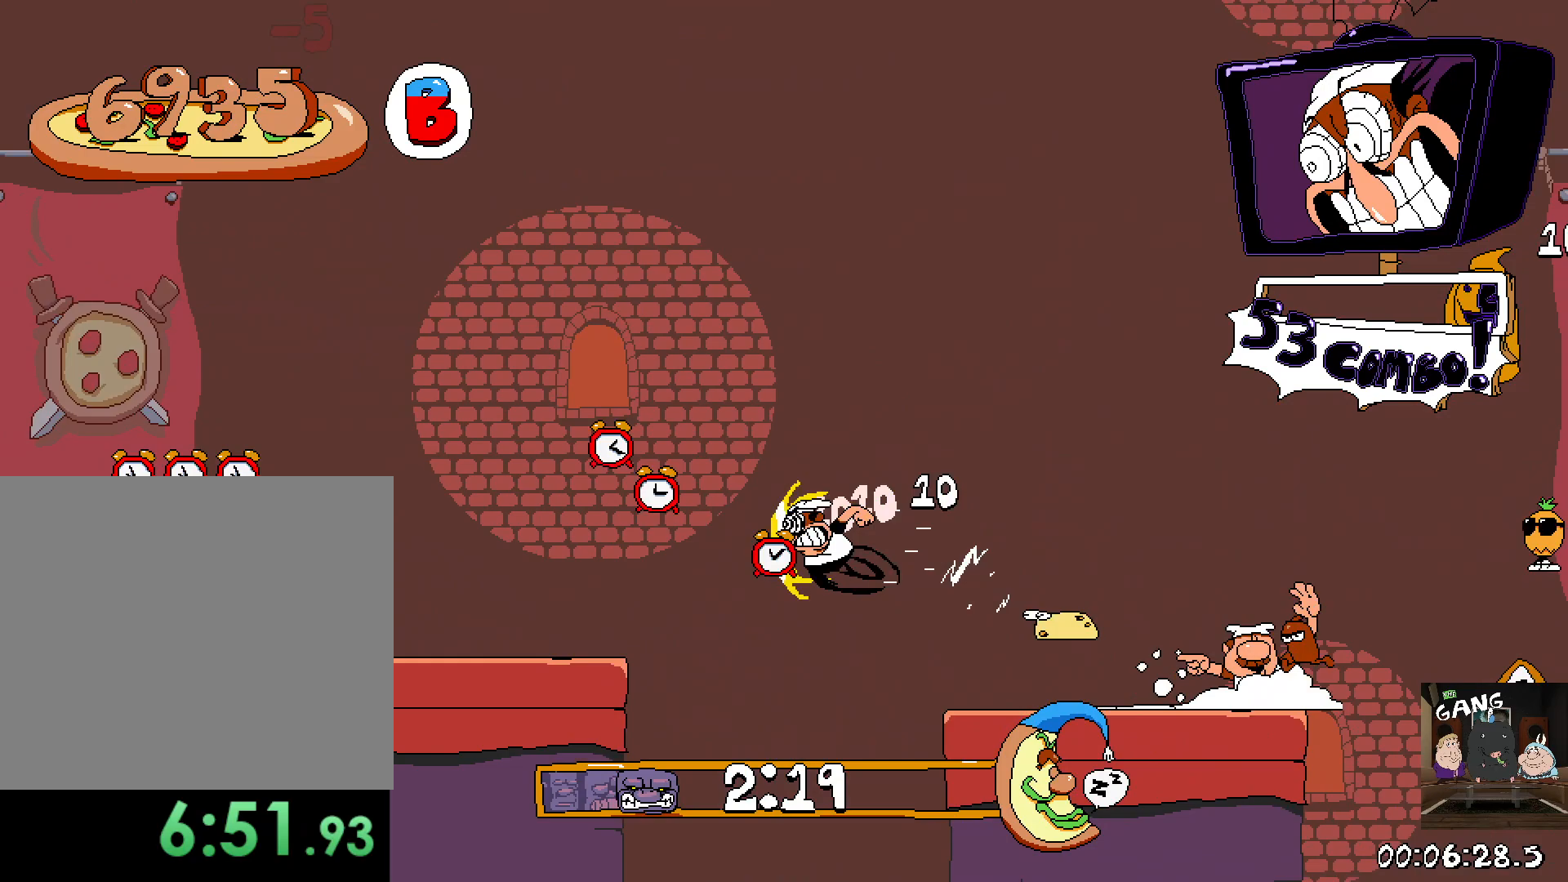
{"buttons": ["CROSS", "R2"], "left_stick": "left", "right_stick": "center", "events": [[467, "CROSS", "down"]]}
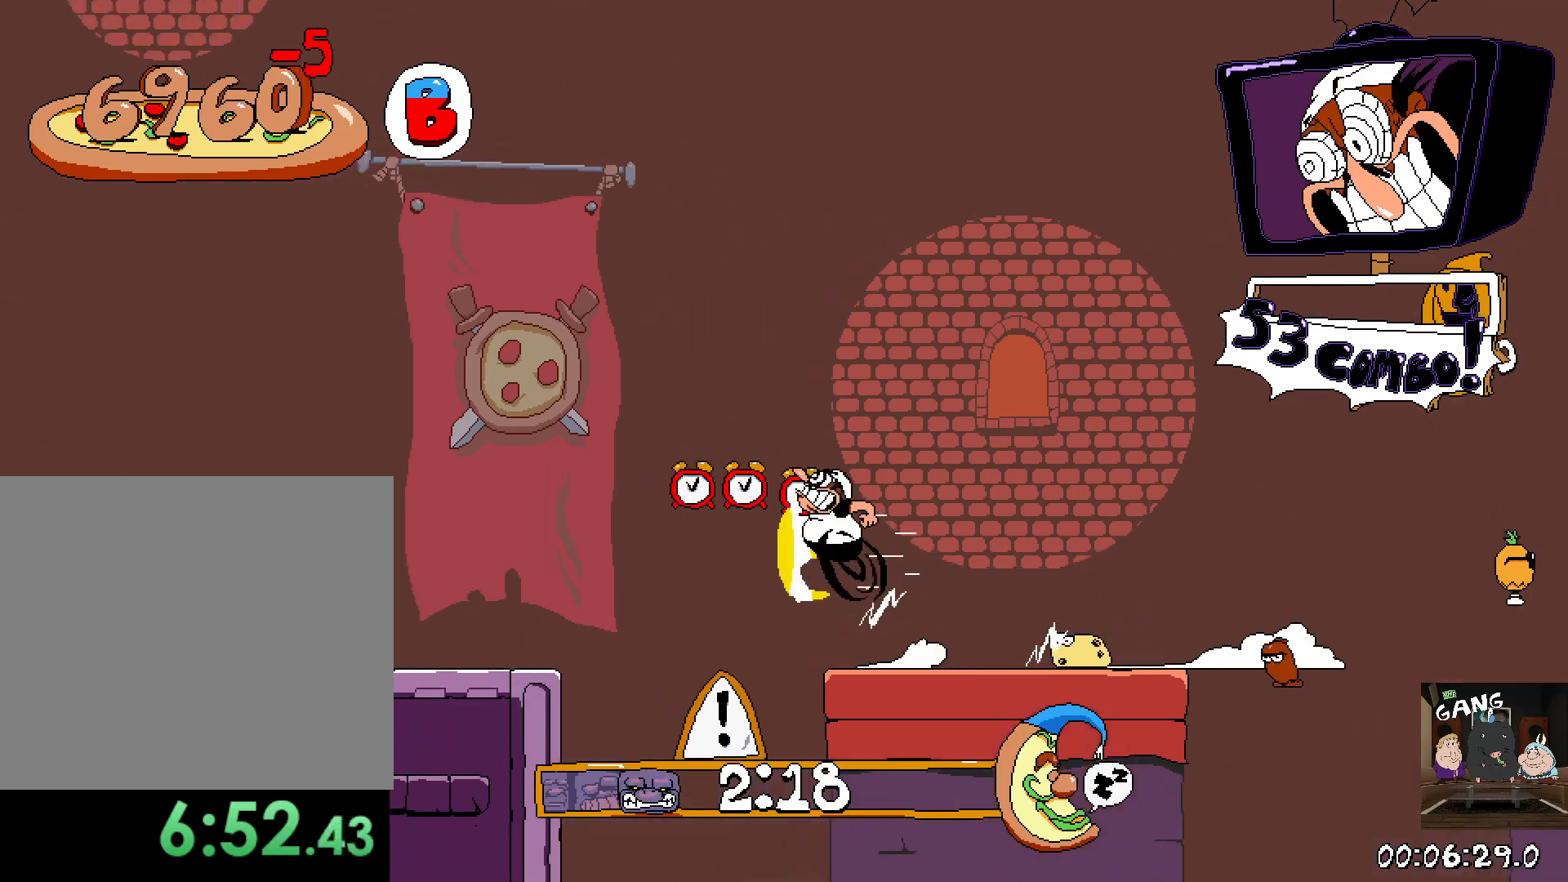
{"buttons": ["R2"], "left_stick": "up", "right_stick": "center", "events": [[67, "CROSS", "up"], [483, "left_stick", "up"]]}
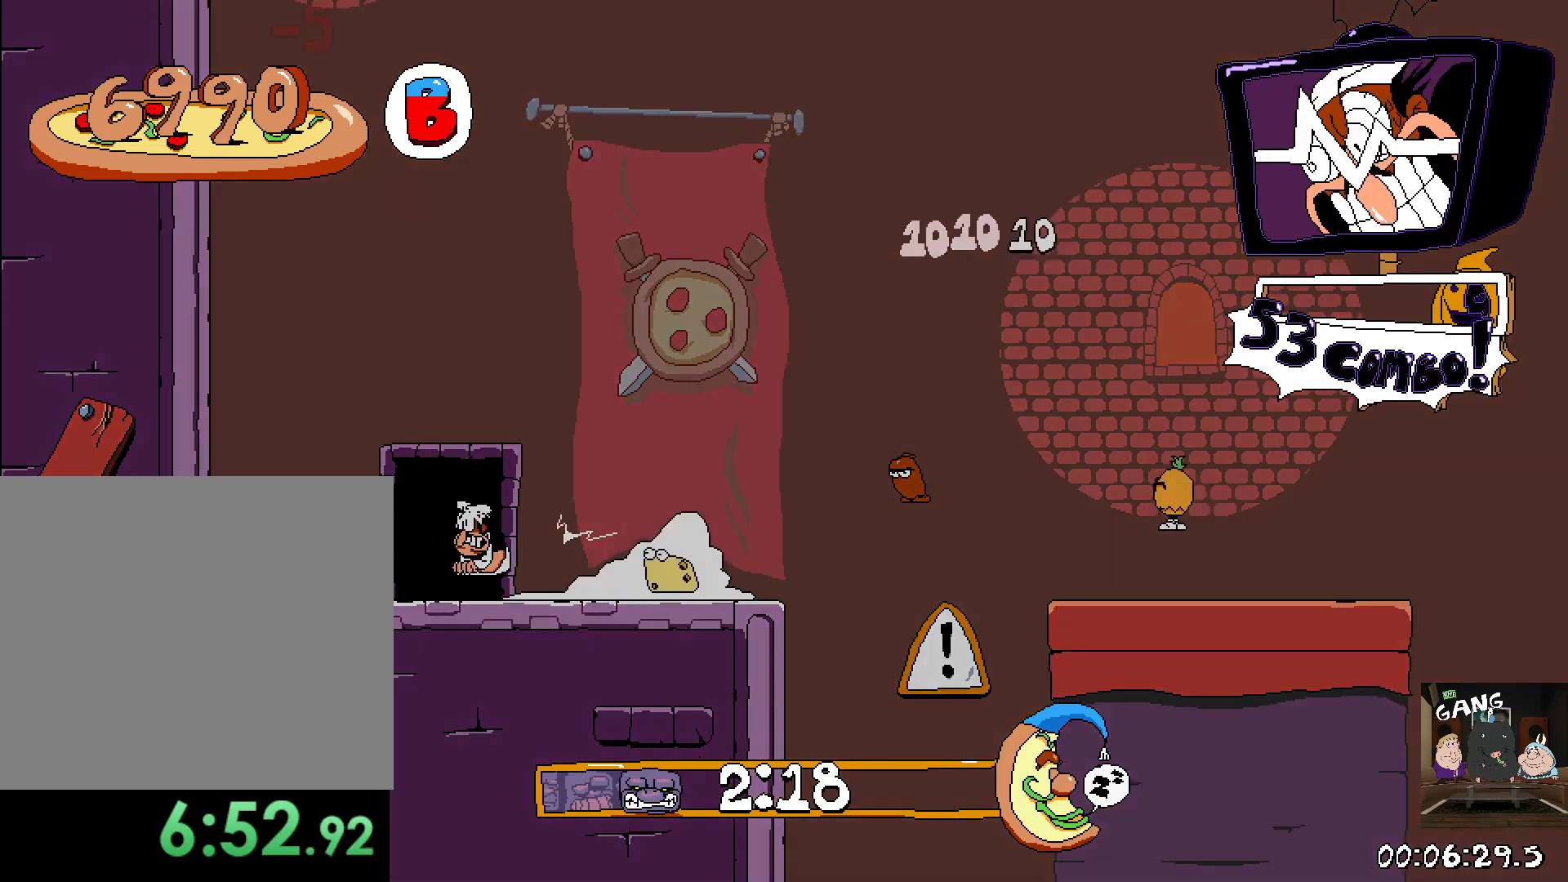
{"buttons": ["R2"], "left_stick": "right", "right_stick": "center", "events": [[50, "left_stick", "center"], [483, "left_stick", "right"]]}
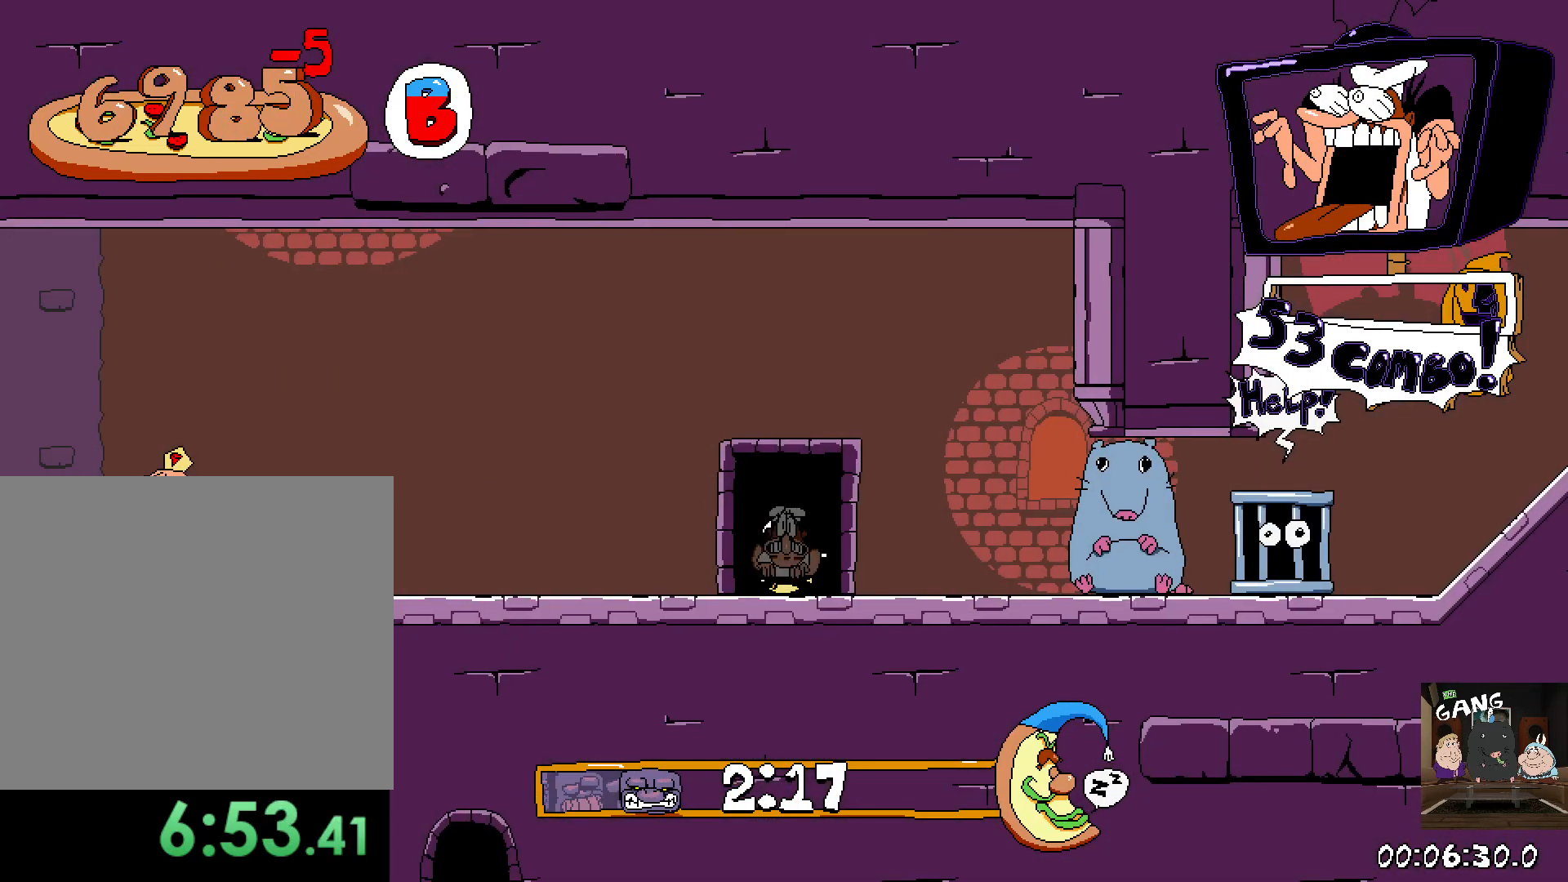
{"buttons": ["SQUARE", "R2"], "left_stick": "down", "right_stick": "center", "events": [[217, "left_stick", "left"], [433, "SQUARE", "down"], [467, "left_stick", "down"]]}
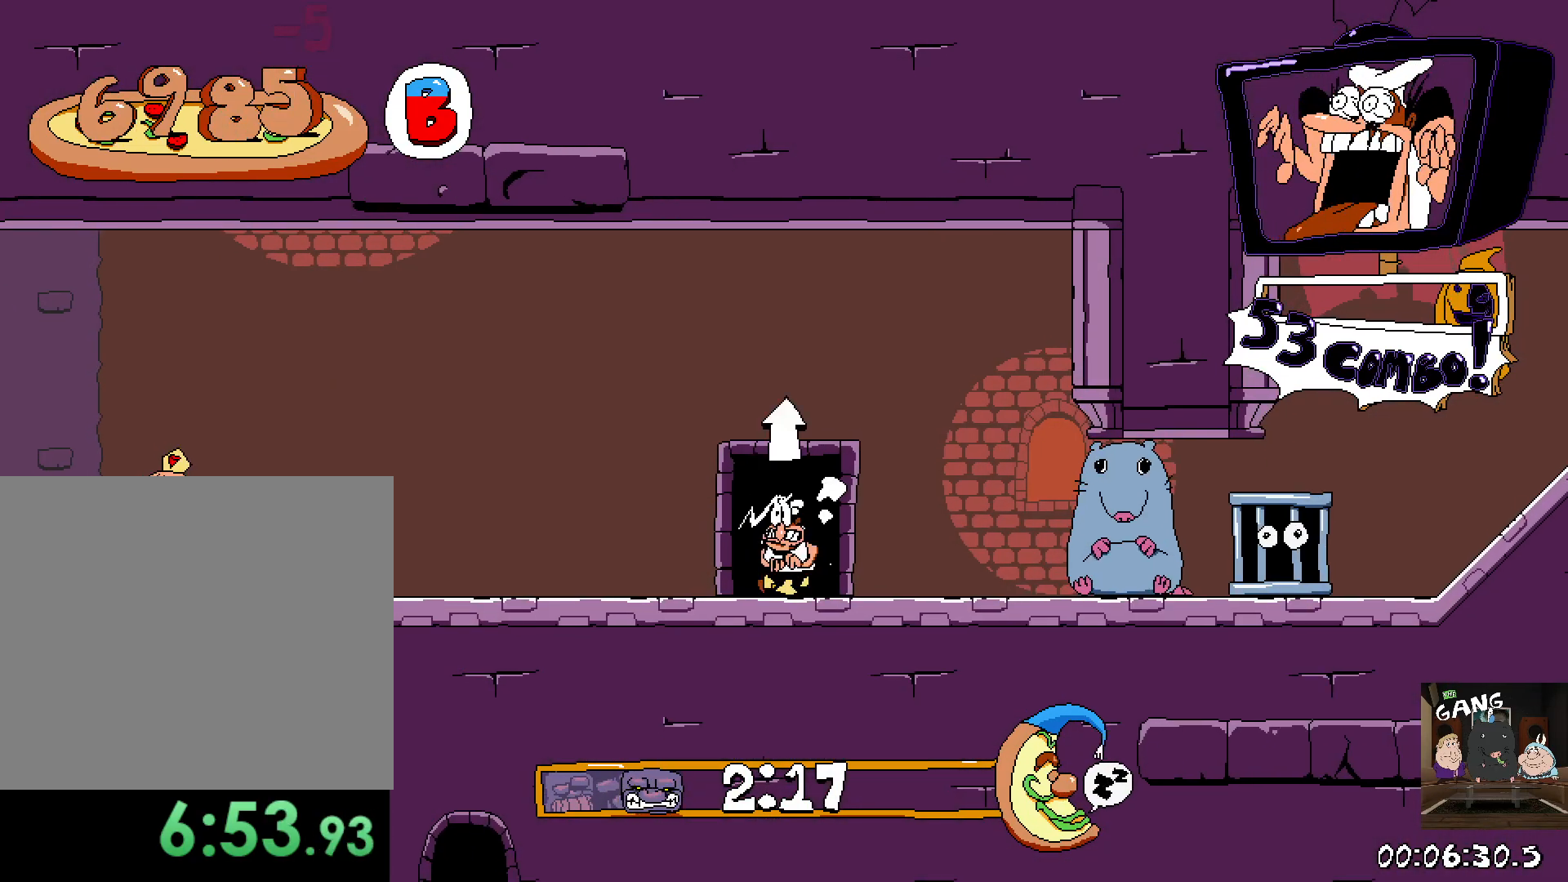
{"buttons": ["R2"], "left_stick": "left", "right_stick": "center", "events": [[100, "SQUARE", "up"], [217, "left_stick", "left"], [250, "CROSS", "down"], [283, "left_stick", "up-left"], [383, "CROSS", "up"], [433, "left_stick", "left"]]}
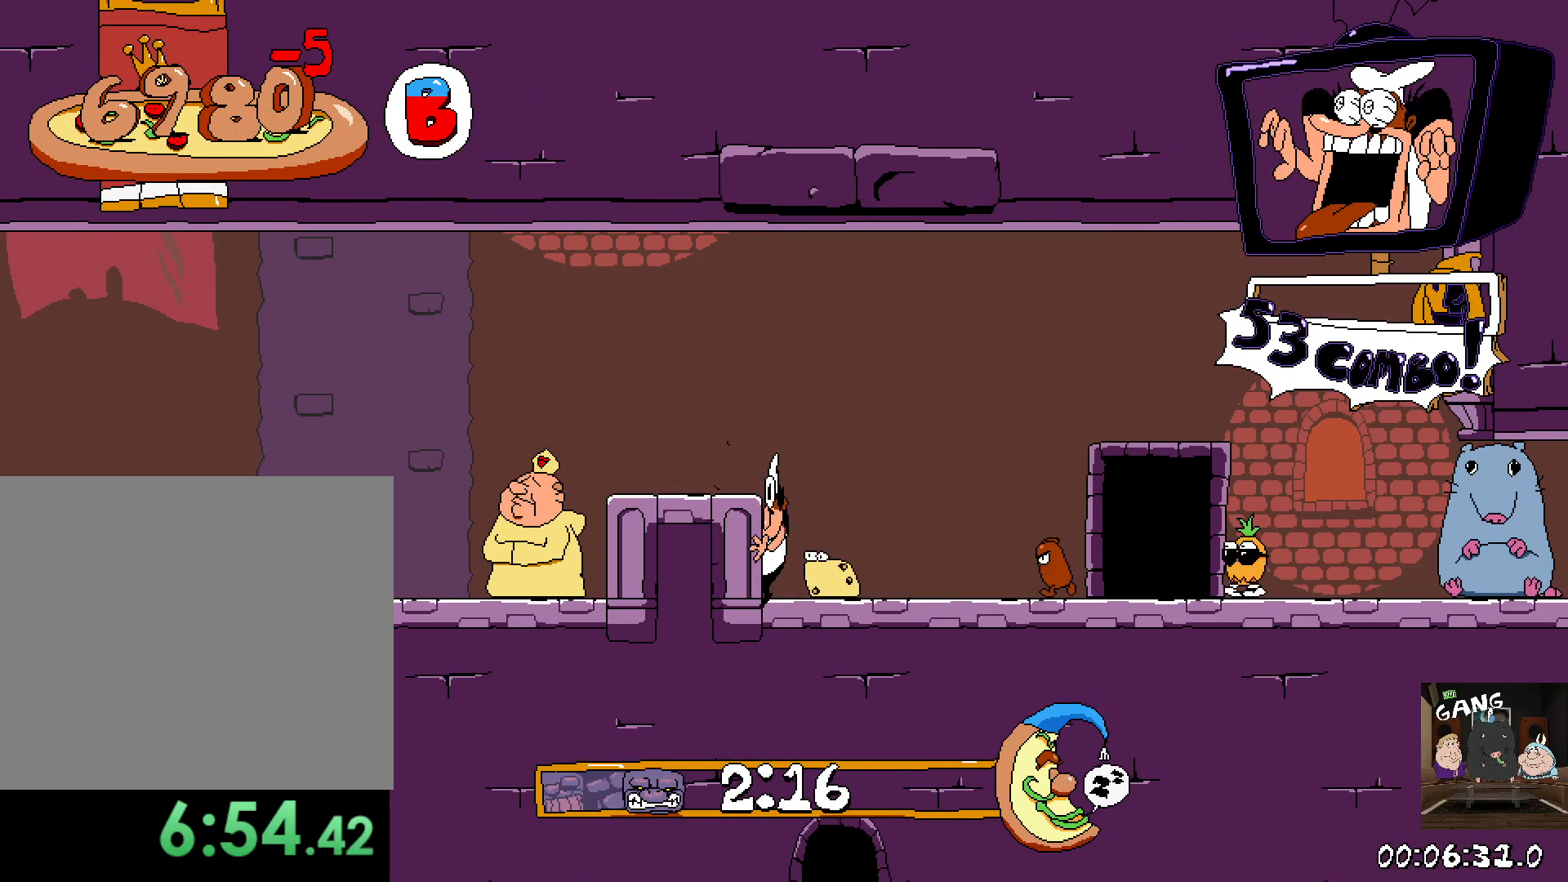
{"buttons": ["CROSS", "SQUARE"], "left_stick": "left", "right_stick": "center", "events": [[50, "left_stick", "right"], [117, "R2", "up"], [250, "left_stick", "center"], [300, "left_stick", "left"], [317, "CROSS", "down"], [417, "SQUARE", "down"]]}
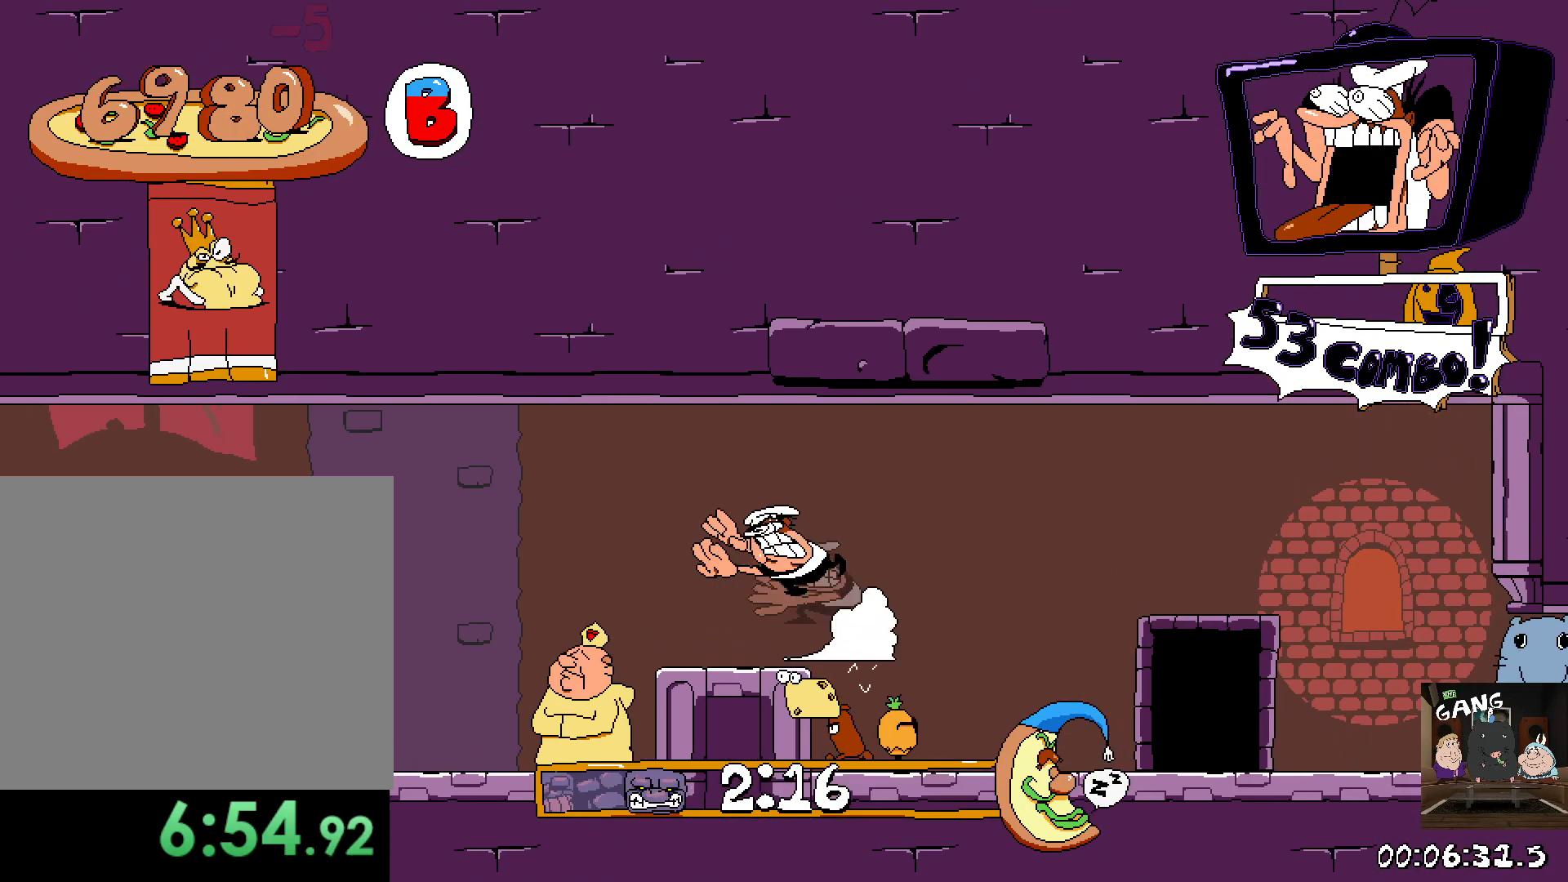
{"buttons": ["R2"], "left_stick": "left", "right_stick": "center", "events": [[100, "CROSS", "up"], [100, "SQUARE", "up"], [133, "R2", "down"], [267, "CROSS", "down"], [333, "CROSS", "up"]]}
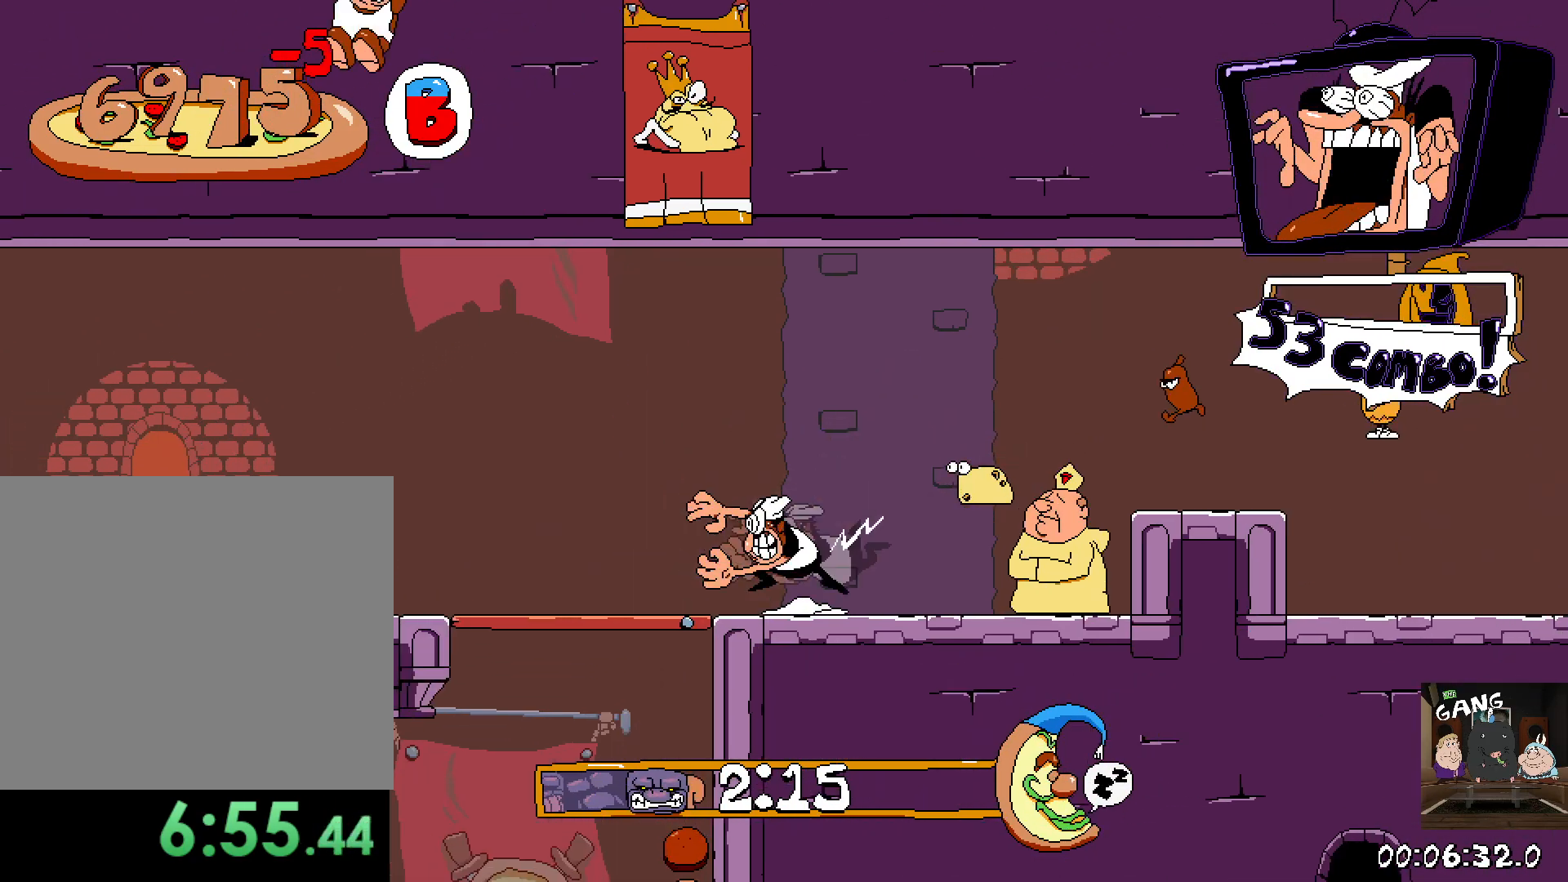
{"buttons": ["R2"], "left_stick": "left", "right_stick": "center", "events": [[317, "CROSS", "down"], [467, "CROSS", "up"]]}
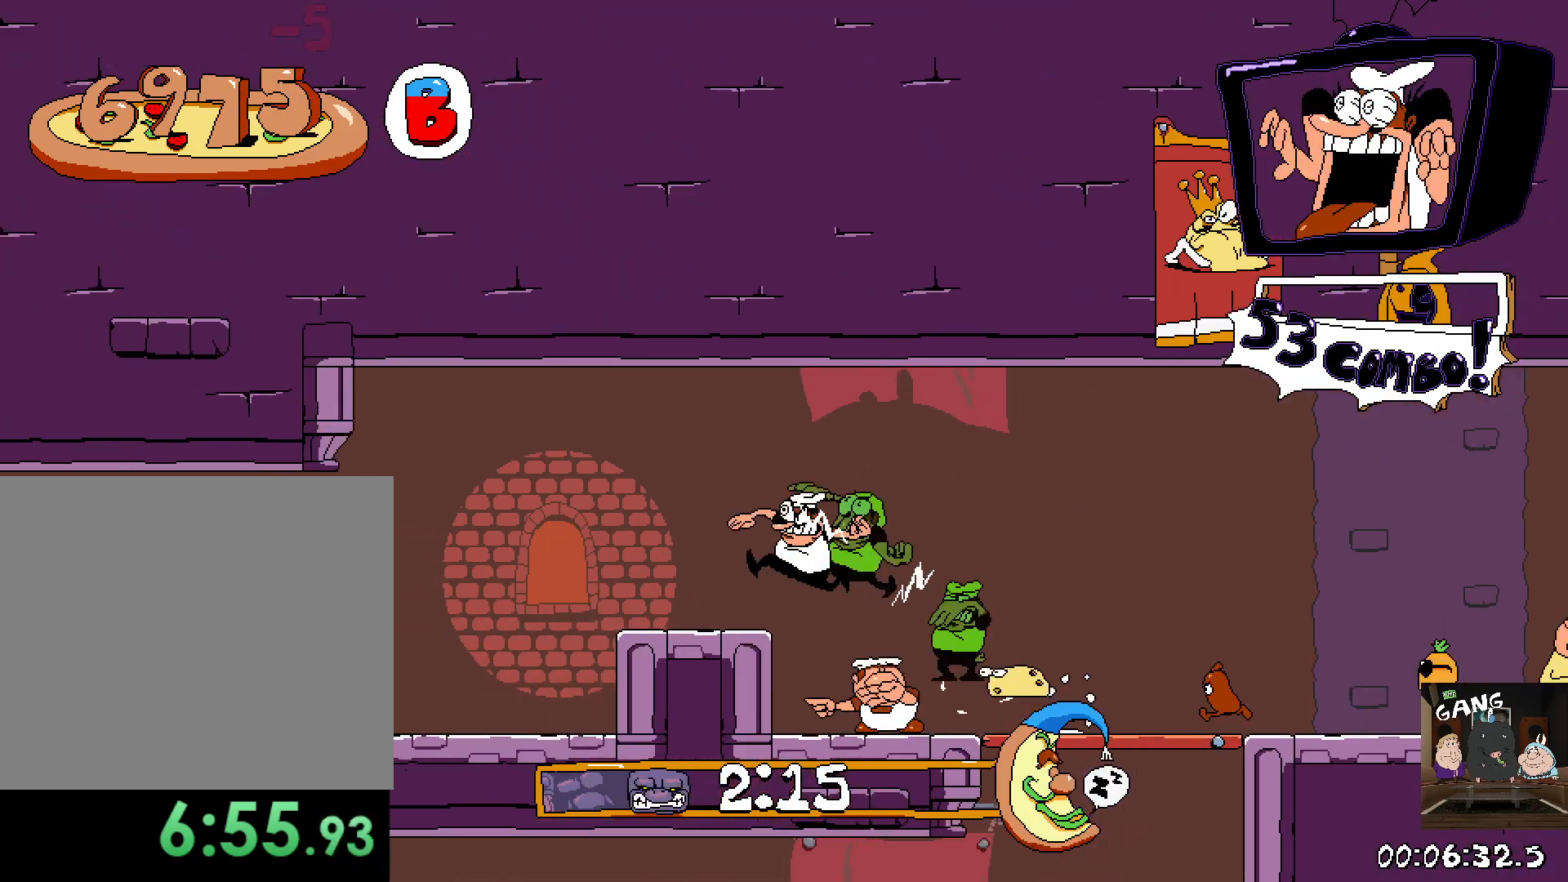
{"buttons": ["R2"], "left_stick": "left", "right_stick": "center", "events": []}
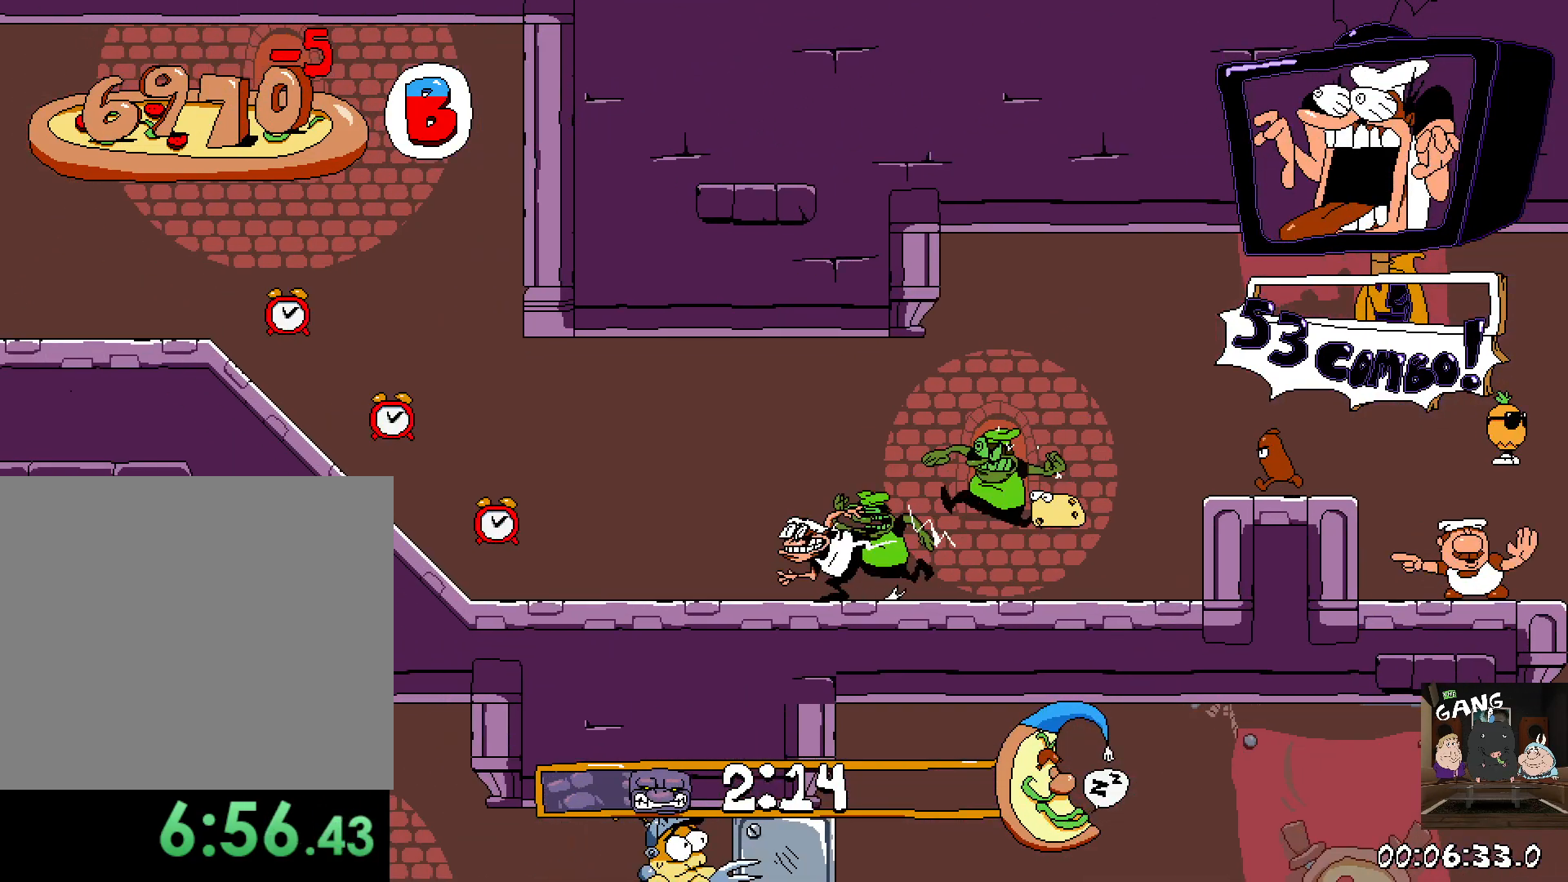
{"buttons": ["CROSS", "R2"], "left_stick": "left", "right_stick": "center", "events": [[500, "CROSS", "down"]]}
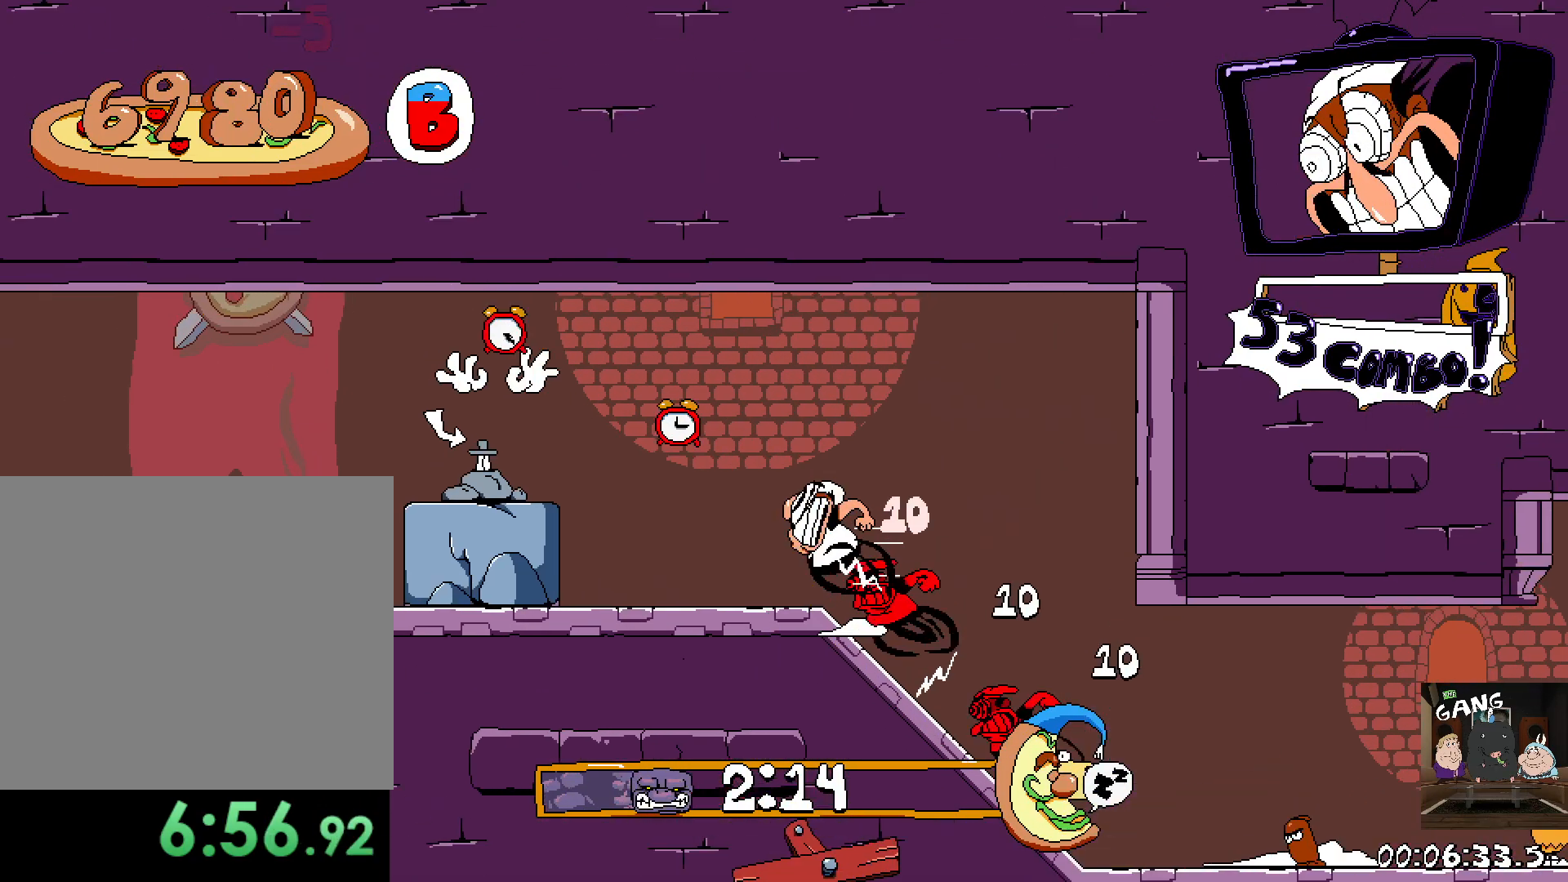
{"buttons": ["R2"], "left_stick": "left", "right_stick": "center", "events": [[183, "CROSS", "up"]]}
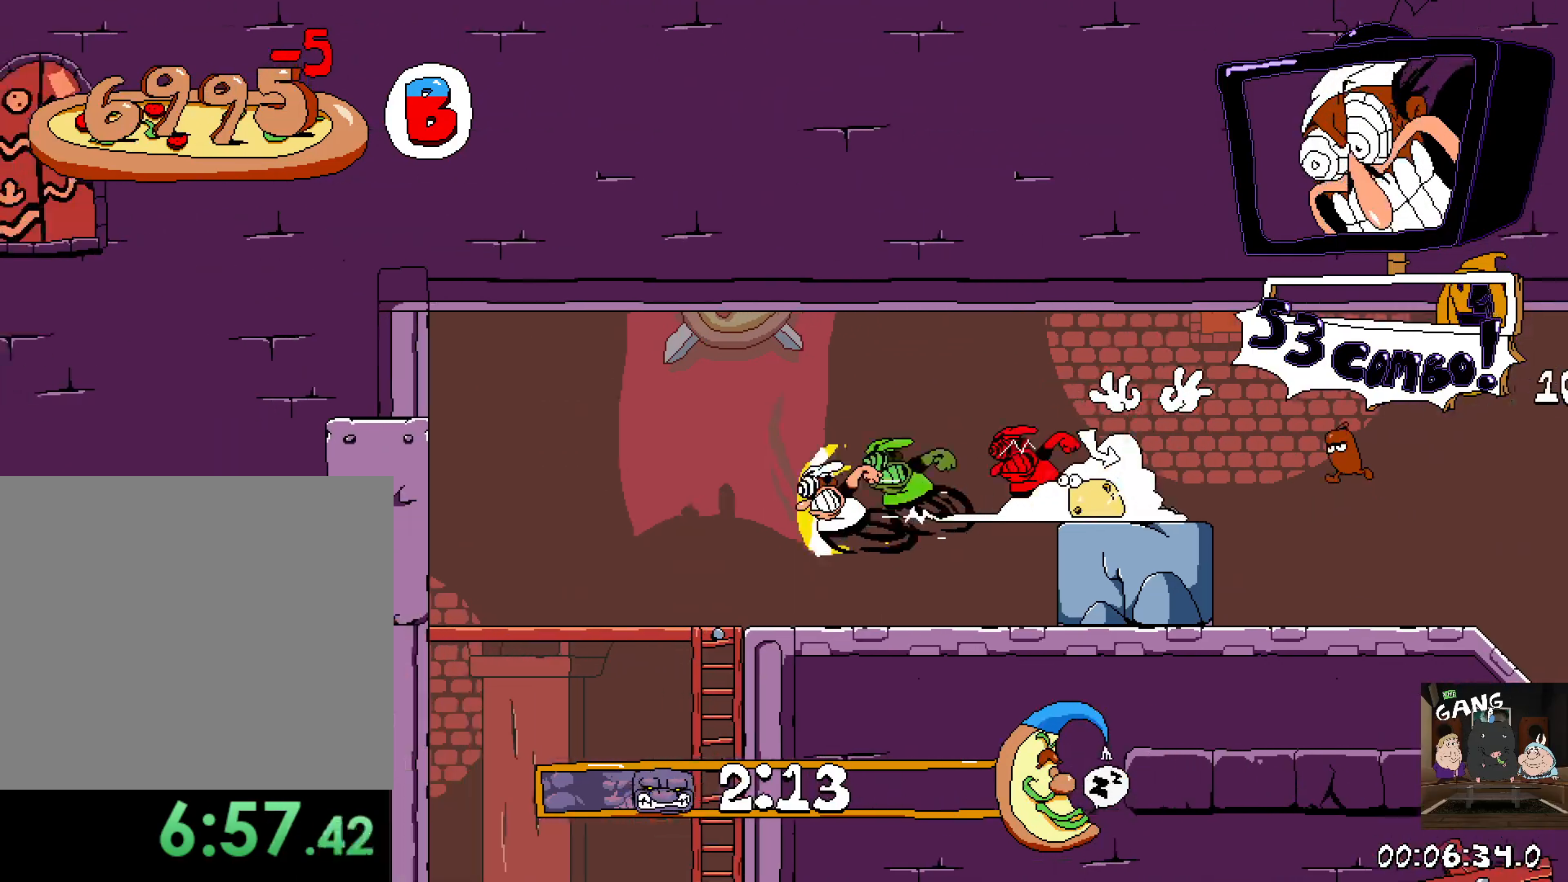
{"buttons": [], "left_stick": "down-right", "right_stick": "center", "events": [[17, "SQUARE", "down"], [33, "left_stick", "right"], [133, "SQUARE", "up"], [150, "R2", "up"], [183, "left_stick", "left"], [467, "left_stick", "down-right"]]}
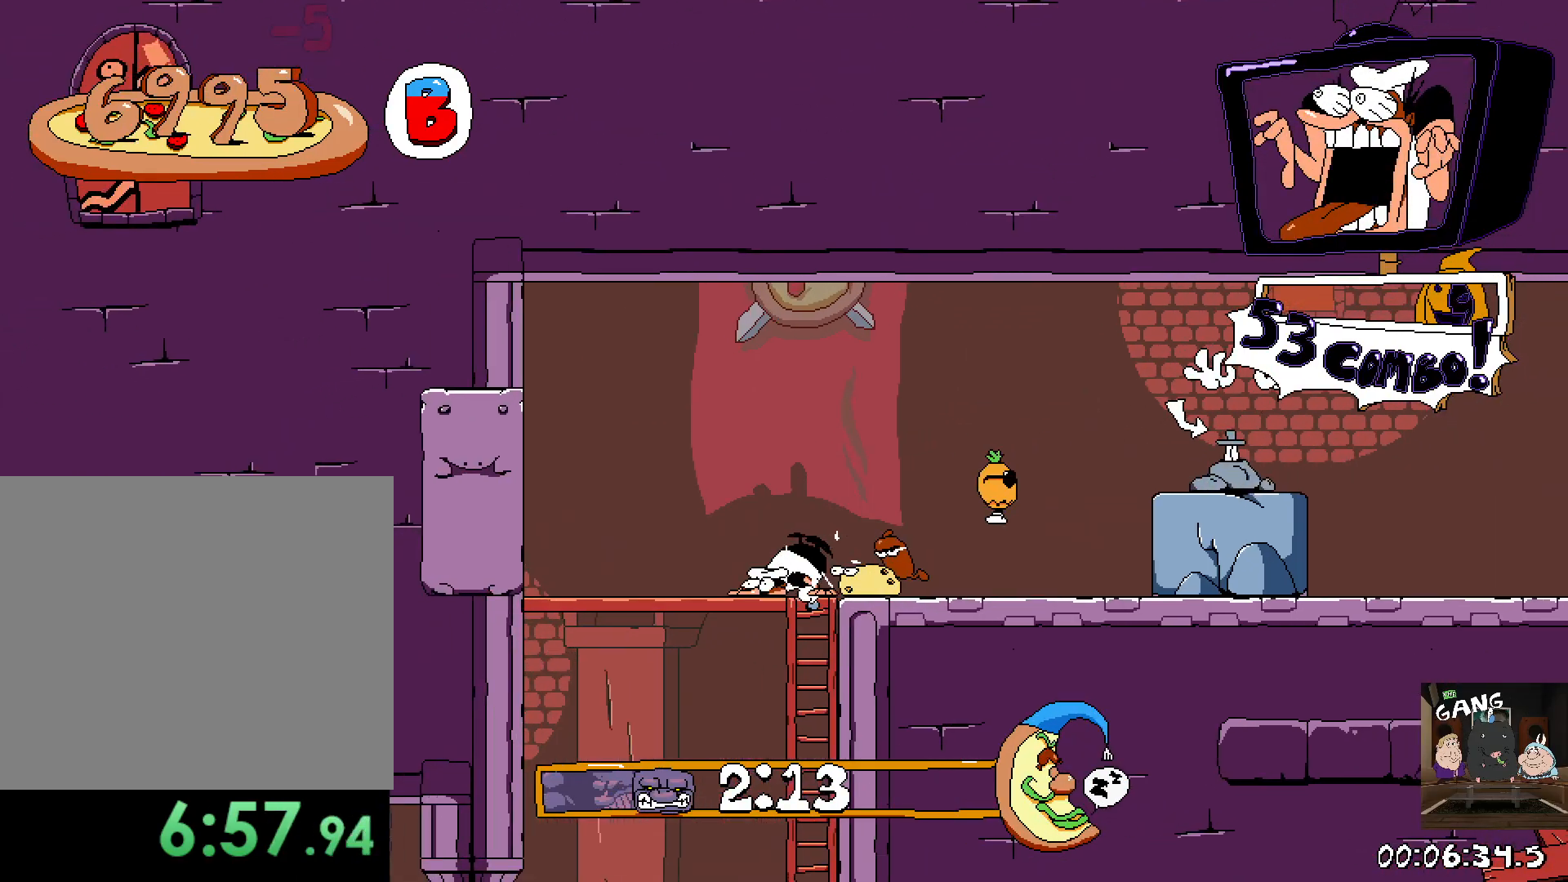
{"buttons": [], "left_stick": "down", "right_stick": "center", "events": [[333, "left_stick", "down"]]}
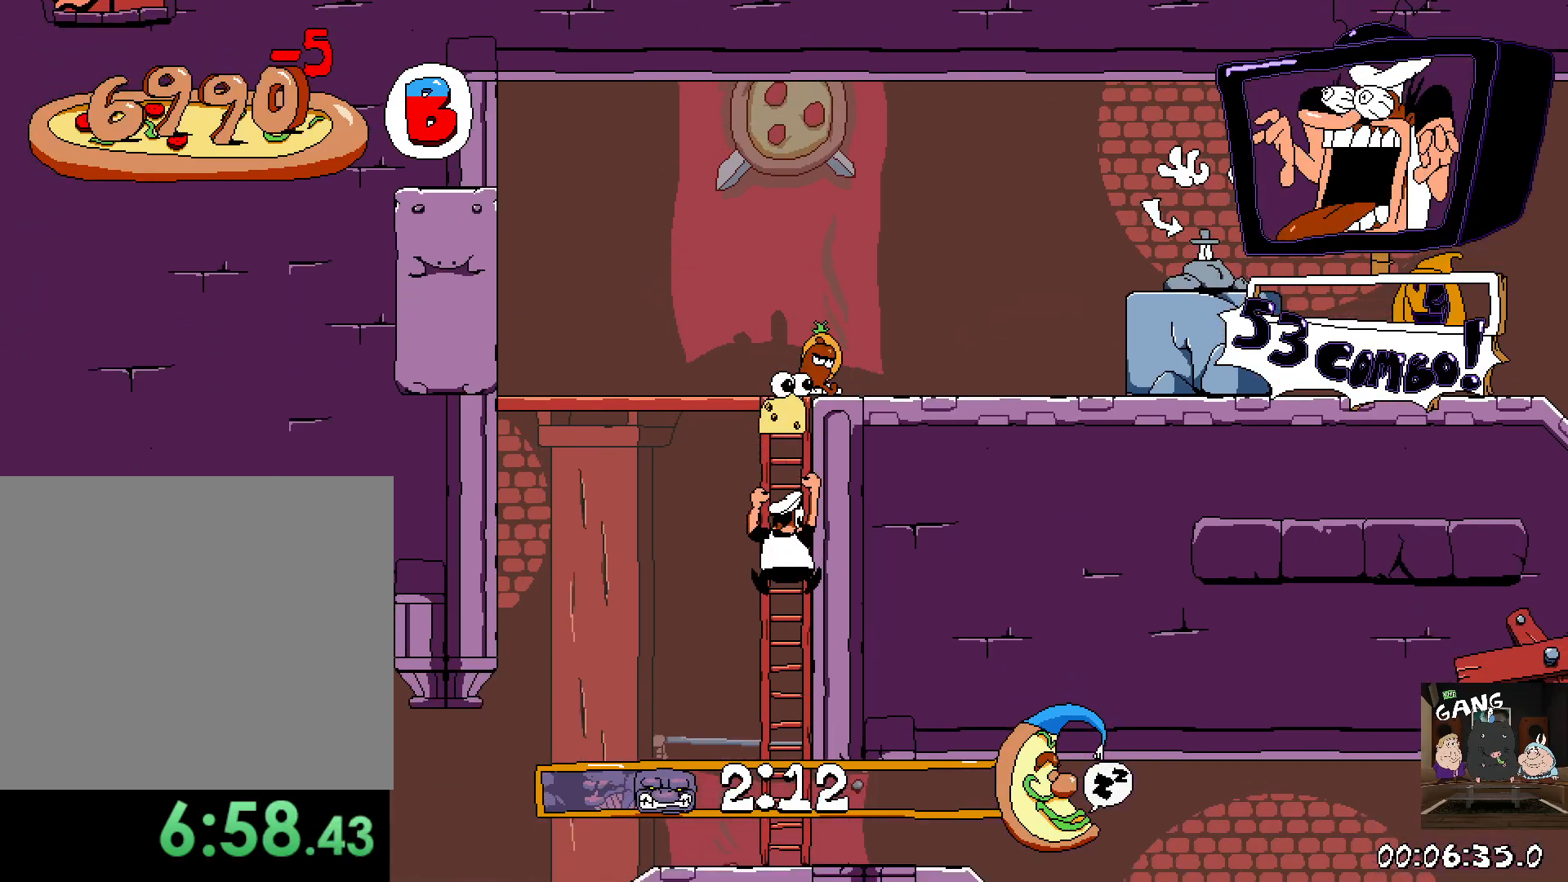
{"buttons": ["R2"], "left_stick": "left", "right_stick": "center", "events": [[167, "CROSS", "down"], [250, "left_stick", "left"], [317, "CROSS", "up"], [333, "left_stick", "center"], [467, "left_stick", "left"], [483, "R2", "down"]]}